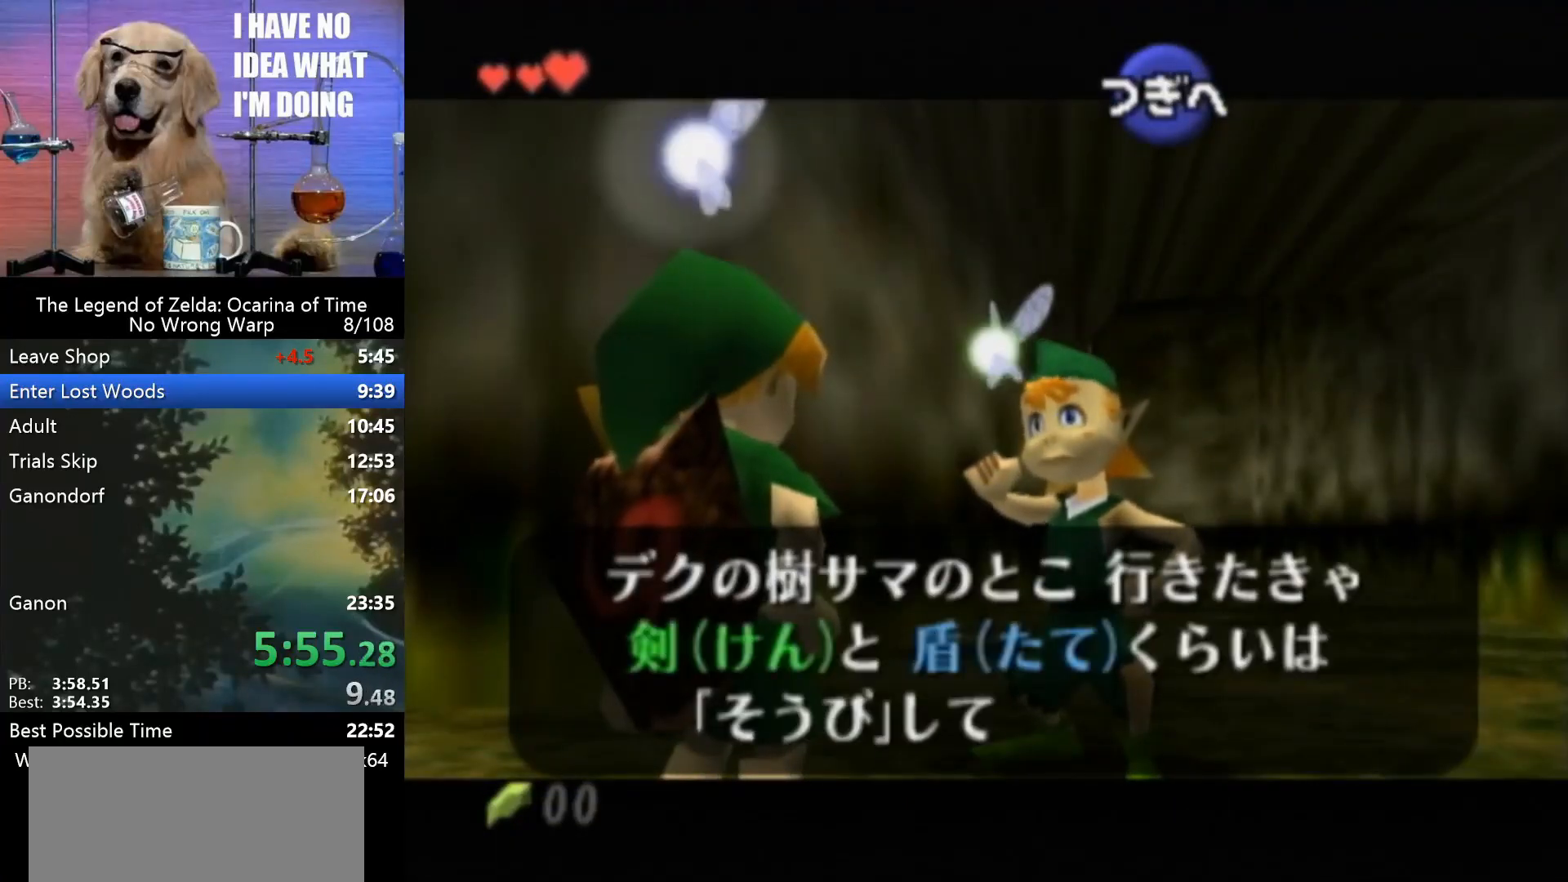
Gameplay with a controller (Nintendo layout); each line is a JSON object with the inputs held at the frame after it. "events" lists button and stick changes between this image and that frame as [ms after this image, input, new state], when the widget could be followed in between. Not read: L1 L3 R3.
{"buttons": [], "left_stick": "center", "events": [[67, "A", "down"], [100, "B", "down"], [167, "A", "up"], [167, "B", "up"], [233, "A", "down"], [233, "B", "down"], [333, "A", "up"], [333, "B", "up"], [433, "A", "down"], [433, "B", "down"], [467, "B", "up"], [500, "A", "up"]]}
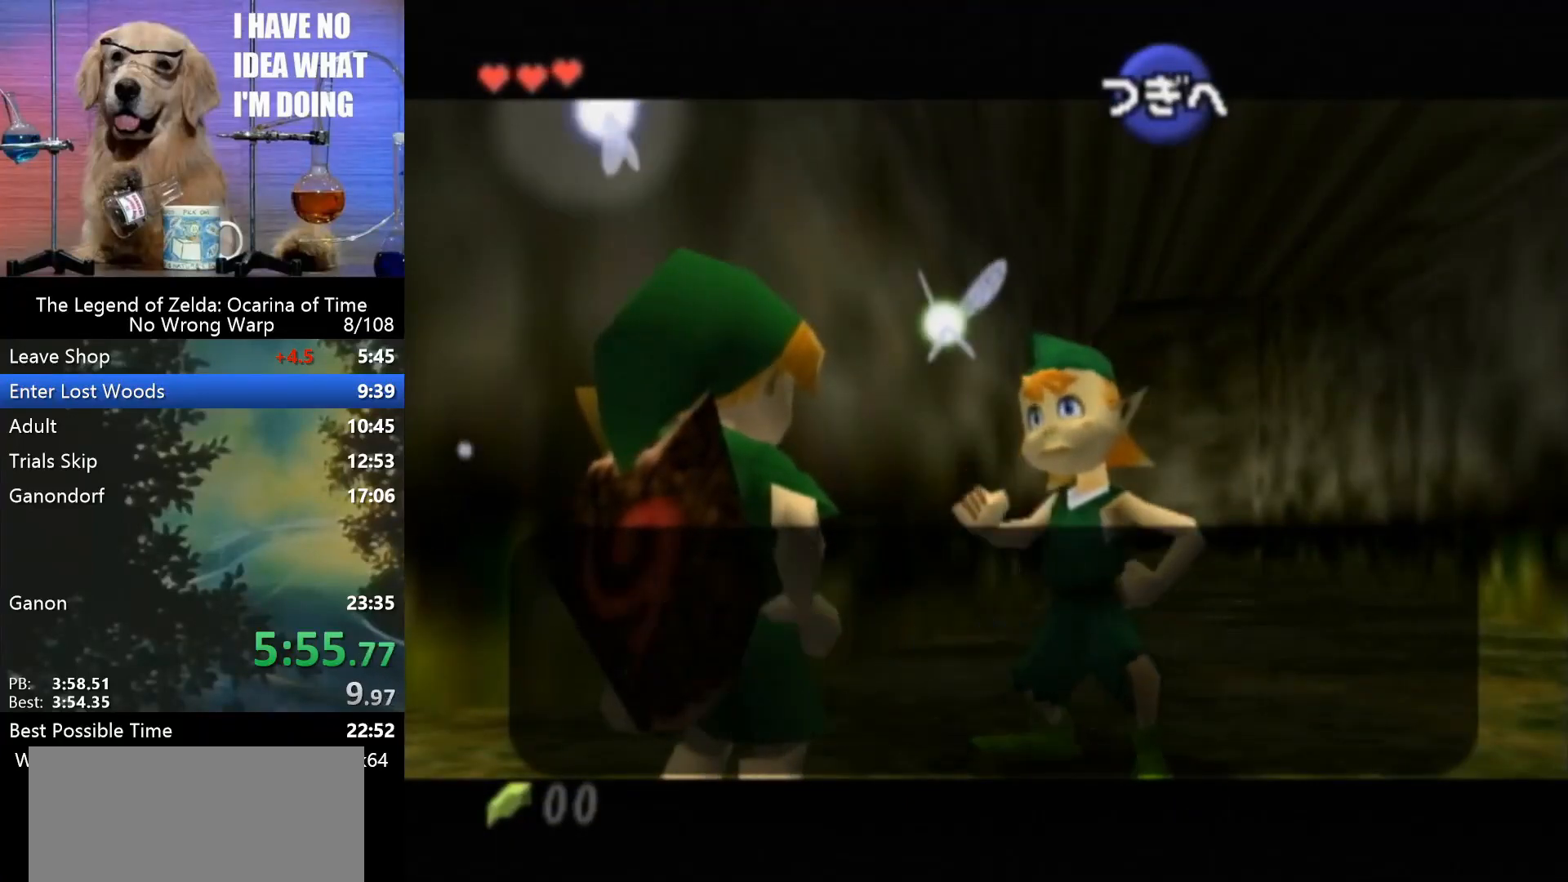
{"buttons": ["B"], "left_stick": "center", "events": [[67, "A", "down"], [67, "B", "down"], [167, "A", "up"], [167, "B", "up"], [233, "B", "down"], [267, "A", "down"], [267, "B", "up"], [300, "A", "up"], [333, "B", "down"], [433, "A", "down"], [433, "B", "up"], [467, "A", "up"], [500, "B", "down"]]}
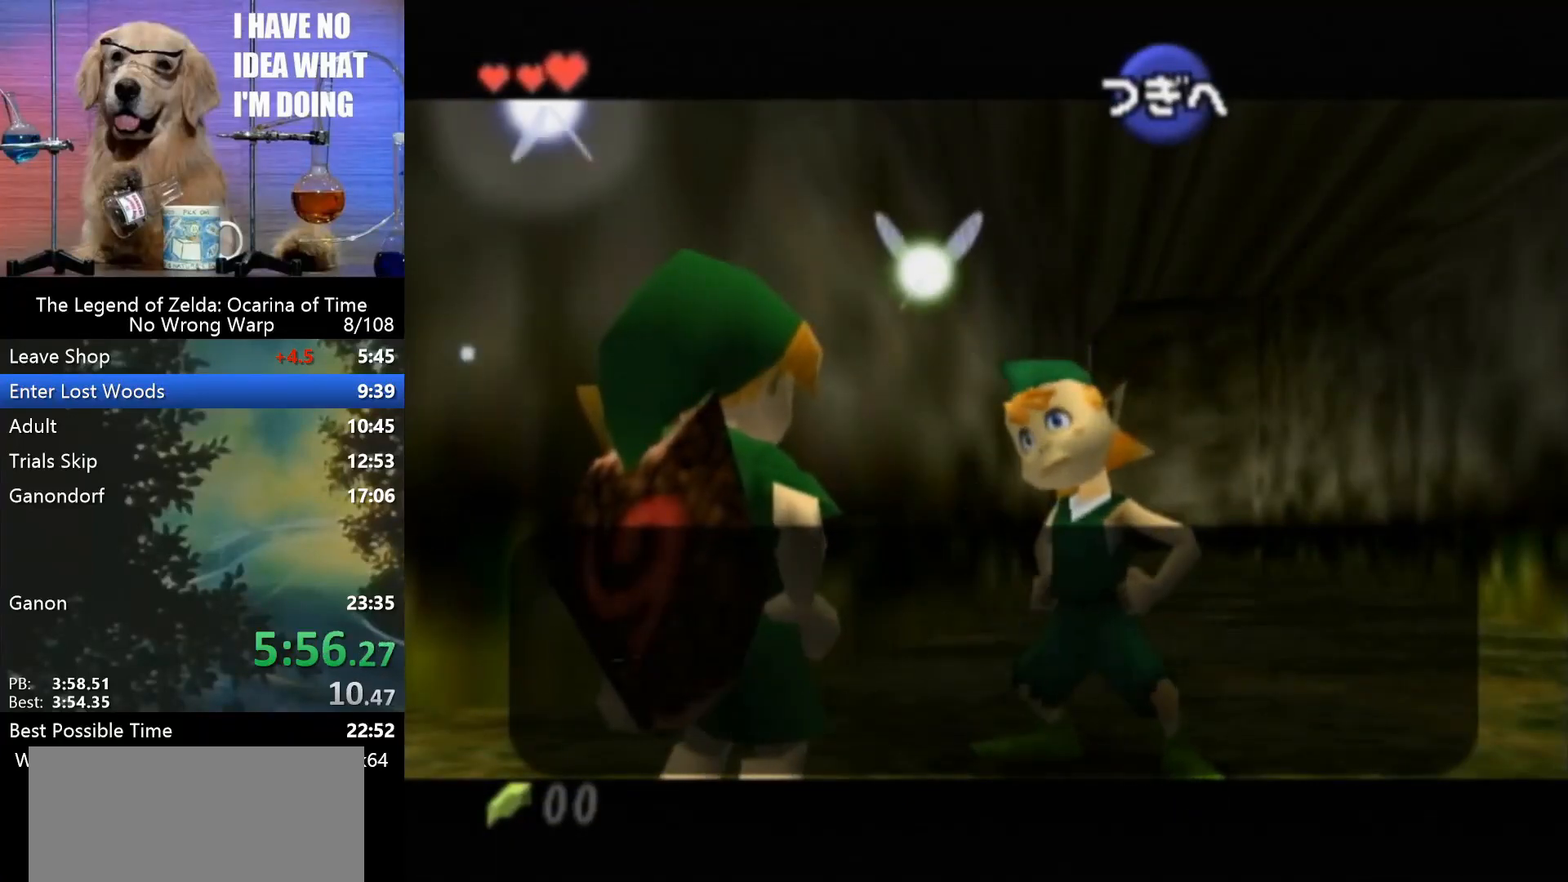
{"buttons": ["A"], "left_stick": "center", "events": [[67, "A", "down"], [67, "B", "up"], [133, "A", "up"], [133, "B", "down"], [233, "A", "down"], [233, "B", "up"], [267, "A", "up"], [267, "B", "down"], [333, "A", "down"], [333, "B", "up"], [400, "A", "up"], [433, "B", "down"], [467, "B", "up"], [500, "A", "down"]]}
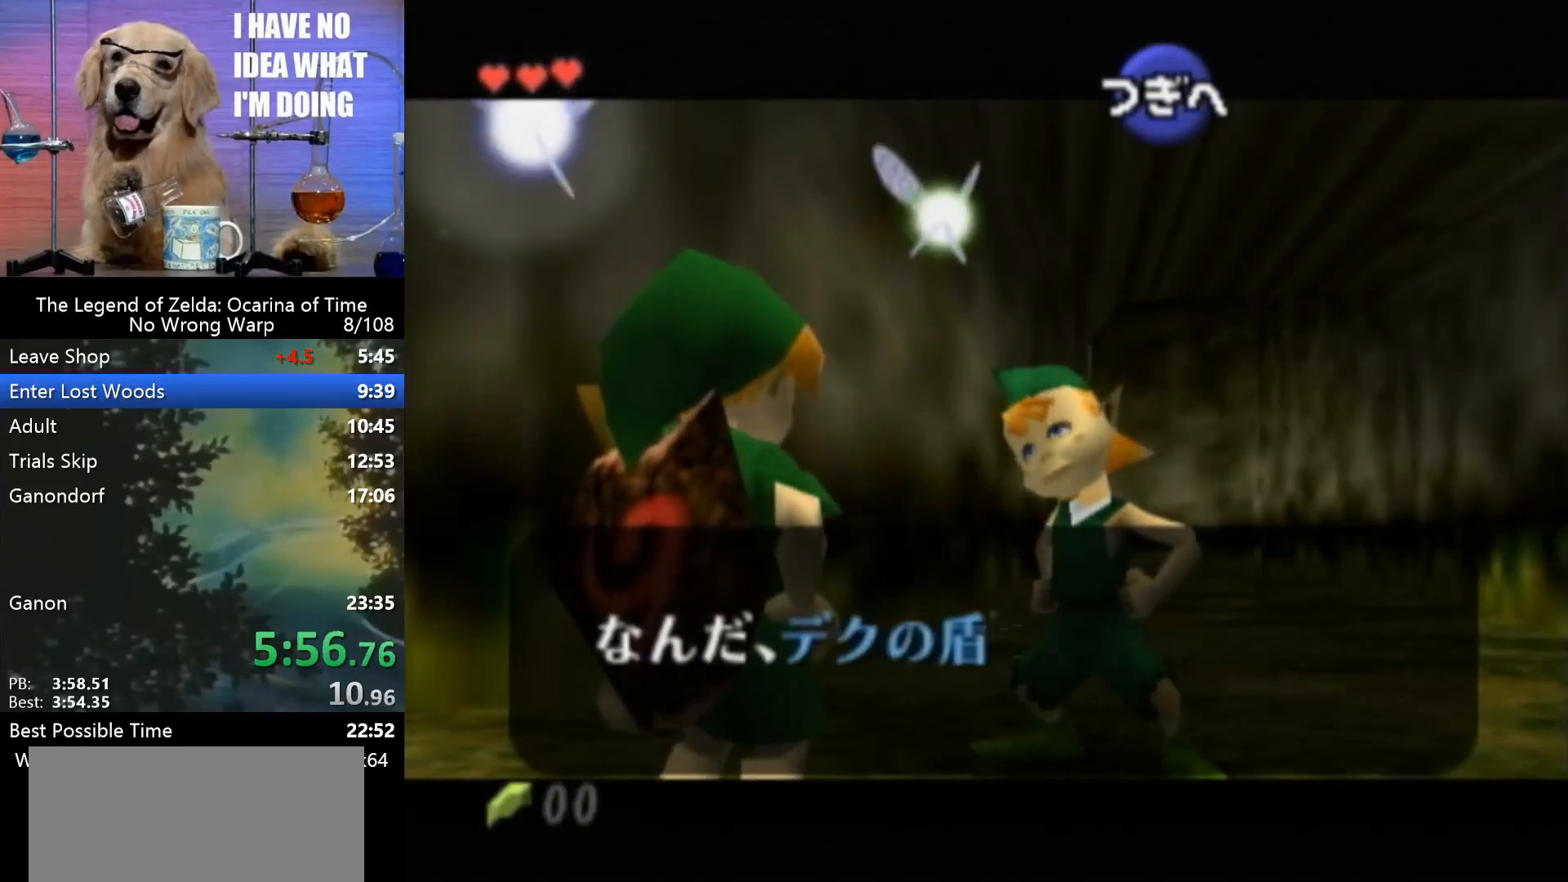
{"buttons": ["B"], "left_stick": "center", "events": [[33, "A", "up"], [100, "B", "down"], [200, "B", "up"], [267, "A", "down"], [300, "A", "up"], [333, "B", "down"], [400, "A", "down"], [400, "B", "up"], [467, "A", "up"], [467, "B", "down"]]}
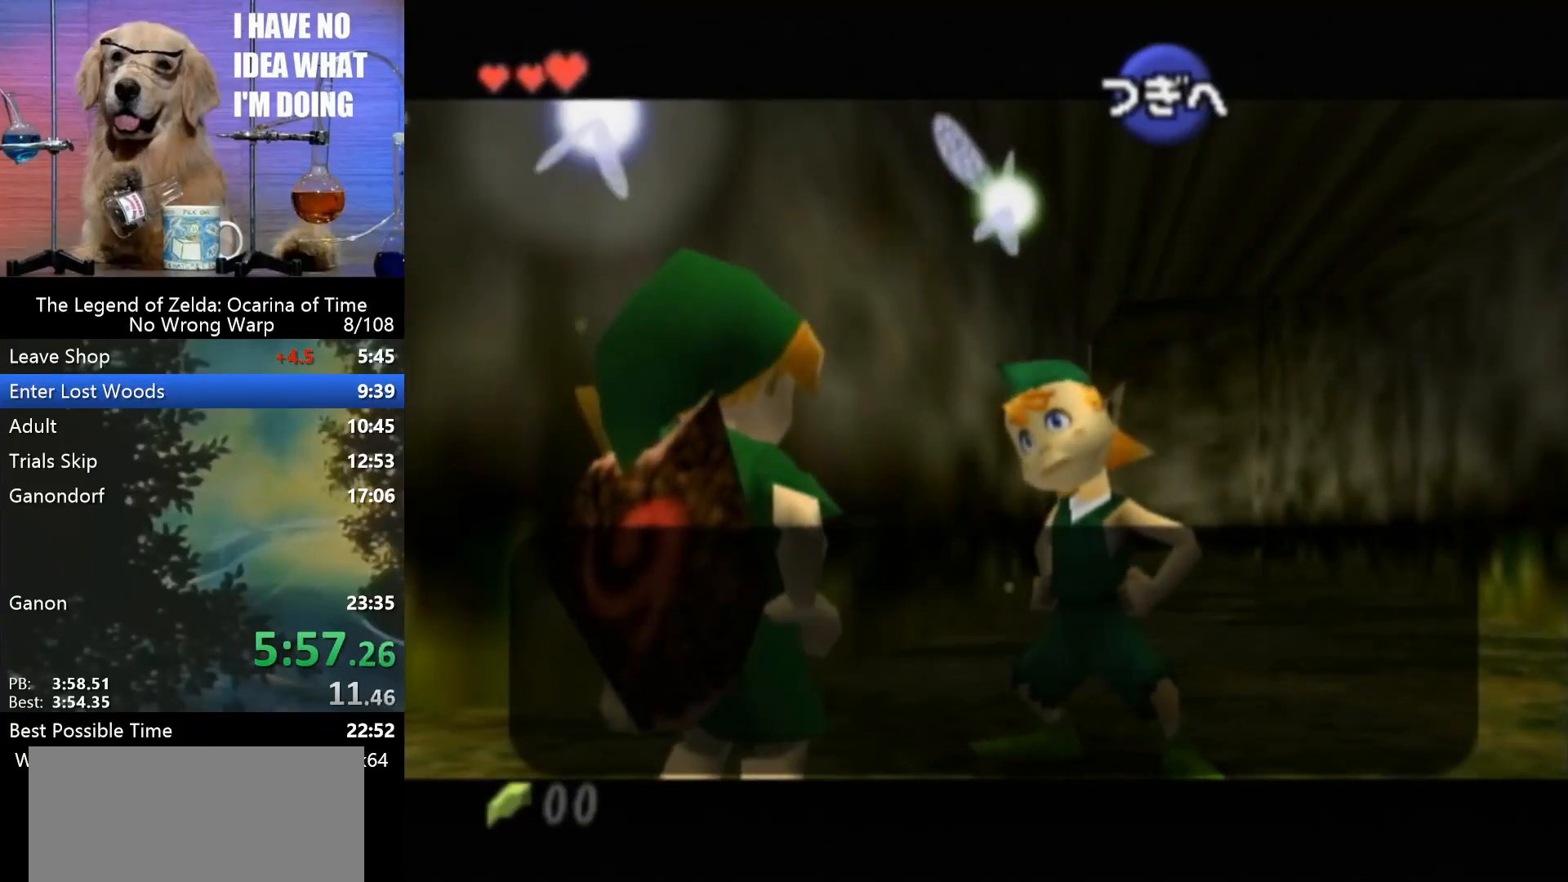
{"buttons": ["A"], "left_stick": "center", "events": [[33, "B", "up"], [133, "B", "down"], [200, "A", "down"], [200, "B", "up"], [233, "A", "up"], [267, "B", "down"], [300, "A", "down"], [300, "B", "up"], [367, "A", "up"], [400, "B", "down"], [433, "B", "up"], [467, "A", "down"]]}
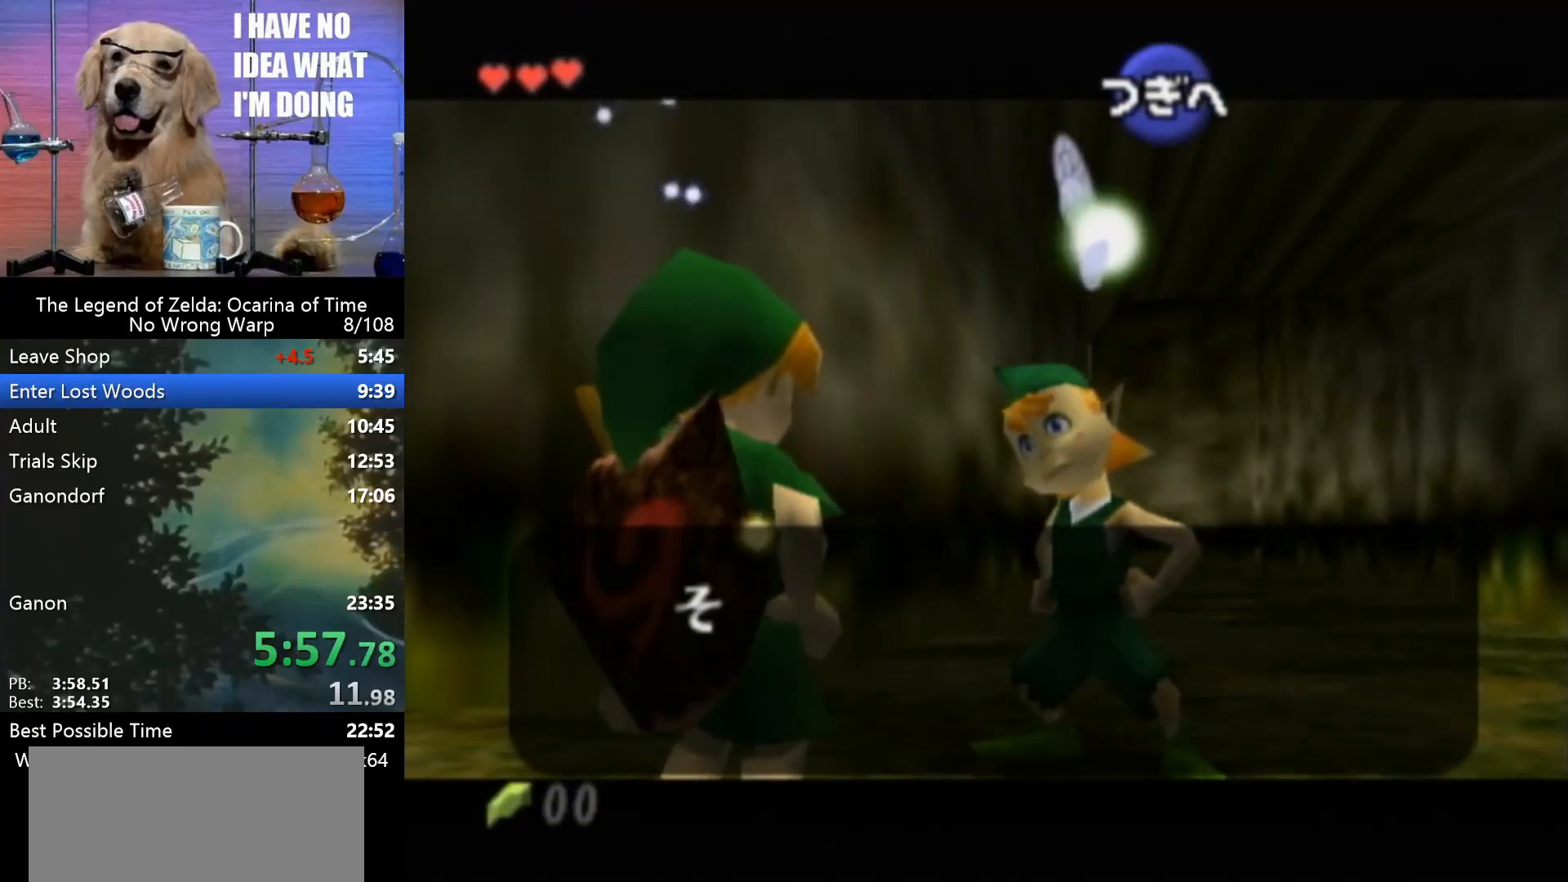
{"buttons": ["B"], "left_stick": "center", "events": [[33, "A", "up"], [33, "B", "down"], [100, "A", "down"], [100, "B", "up"], [167, "A", "up"], [200, "B", "down"], [233, "A", "down"], [233, "B", "up"], [300, "A", "up"], [333, "B", "down"], [400, "A", "down"], [400, "B", "up"], [467, "A", "up"], [500, "B", "down"]]}
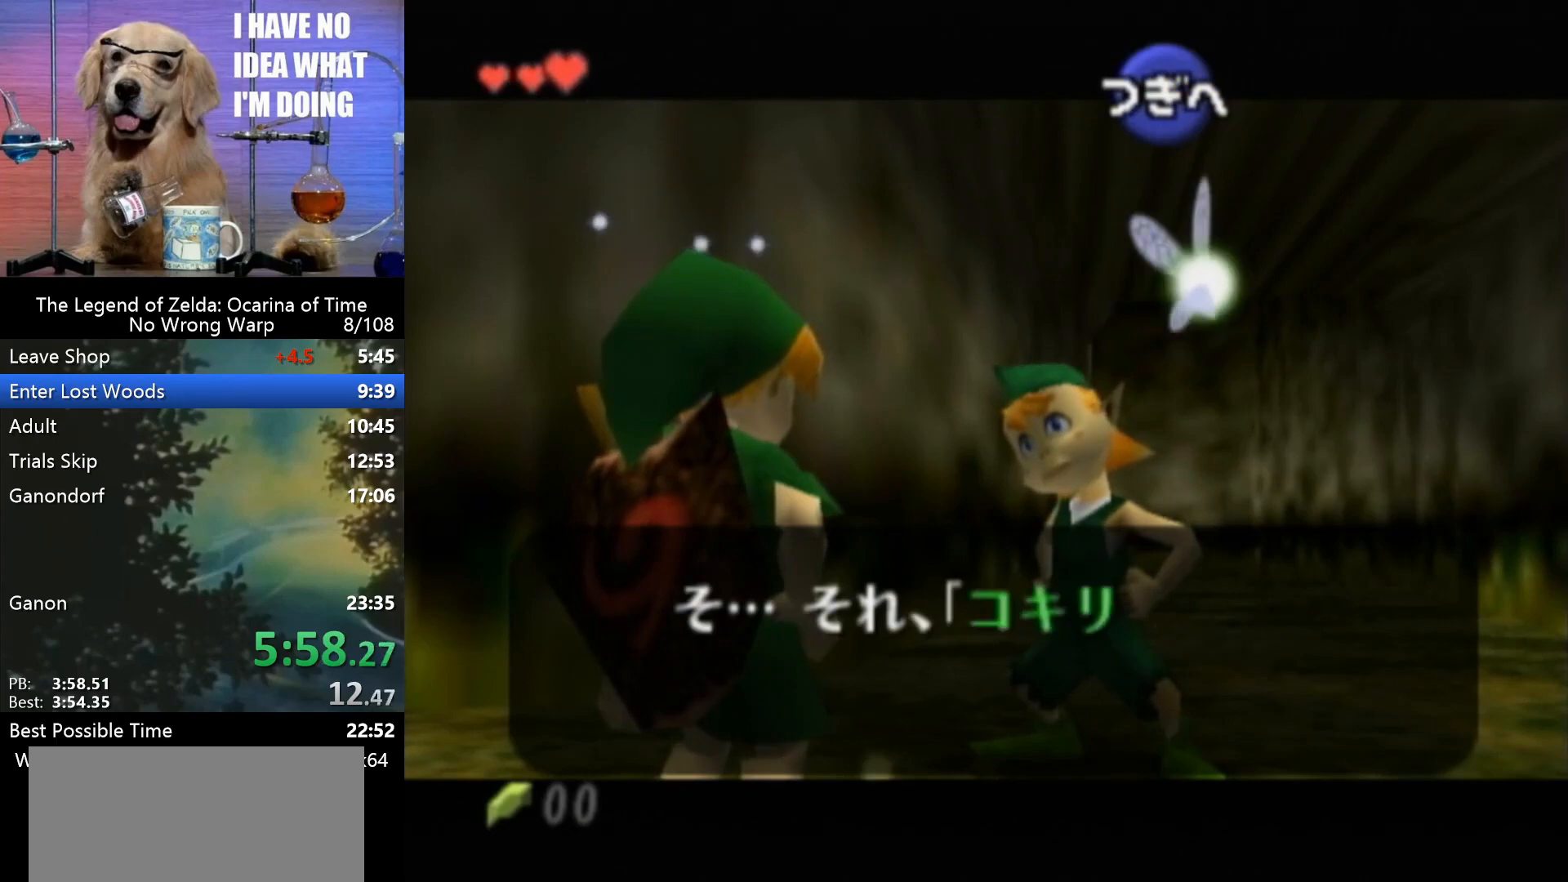
{"buttons": ["A"], "left_stick": "center", "events": [[33, "A", "down"], [67, "B", "up"], [100, "A", "up"], [167, "B", "down"], [200, "A", "down"], [200, "B", "up"], [233, "A", "up"], [267, "B", "down"], [400, "B", "up"], [433, "B", "down"], [467, "A", "down"], [467, "B", "up"]]}
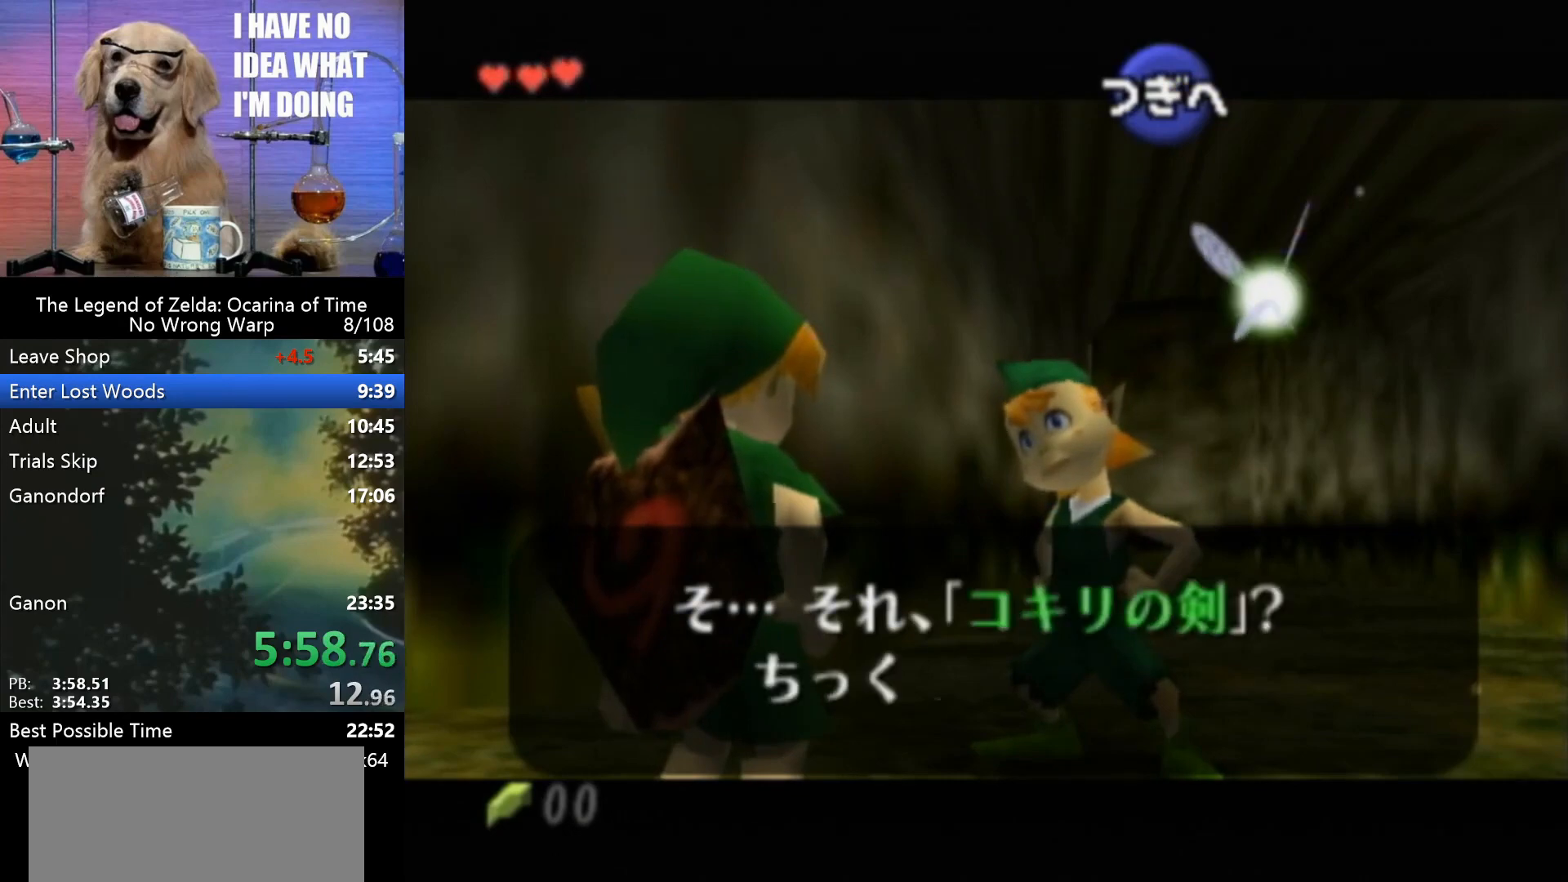
{"buttons": [], "left_stick": "center", "events": [[67, "A", "up"], [67, "B", "down"], [133, "B", "up"], [233, "B", "down"], [267, "A", "down"], [267, "B", "up"], [367, "A", "up"], [367, "B", "down"], [433, "A", "down"], [433, "B", "up"], [500, "A", "up"]]}
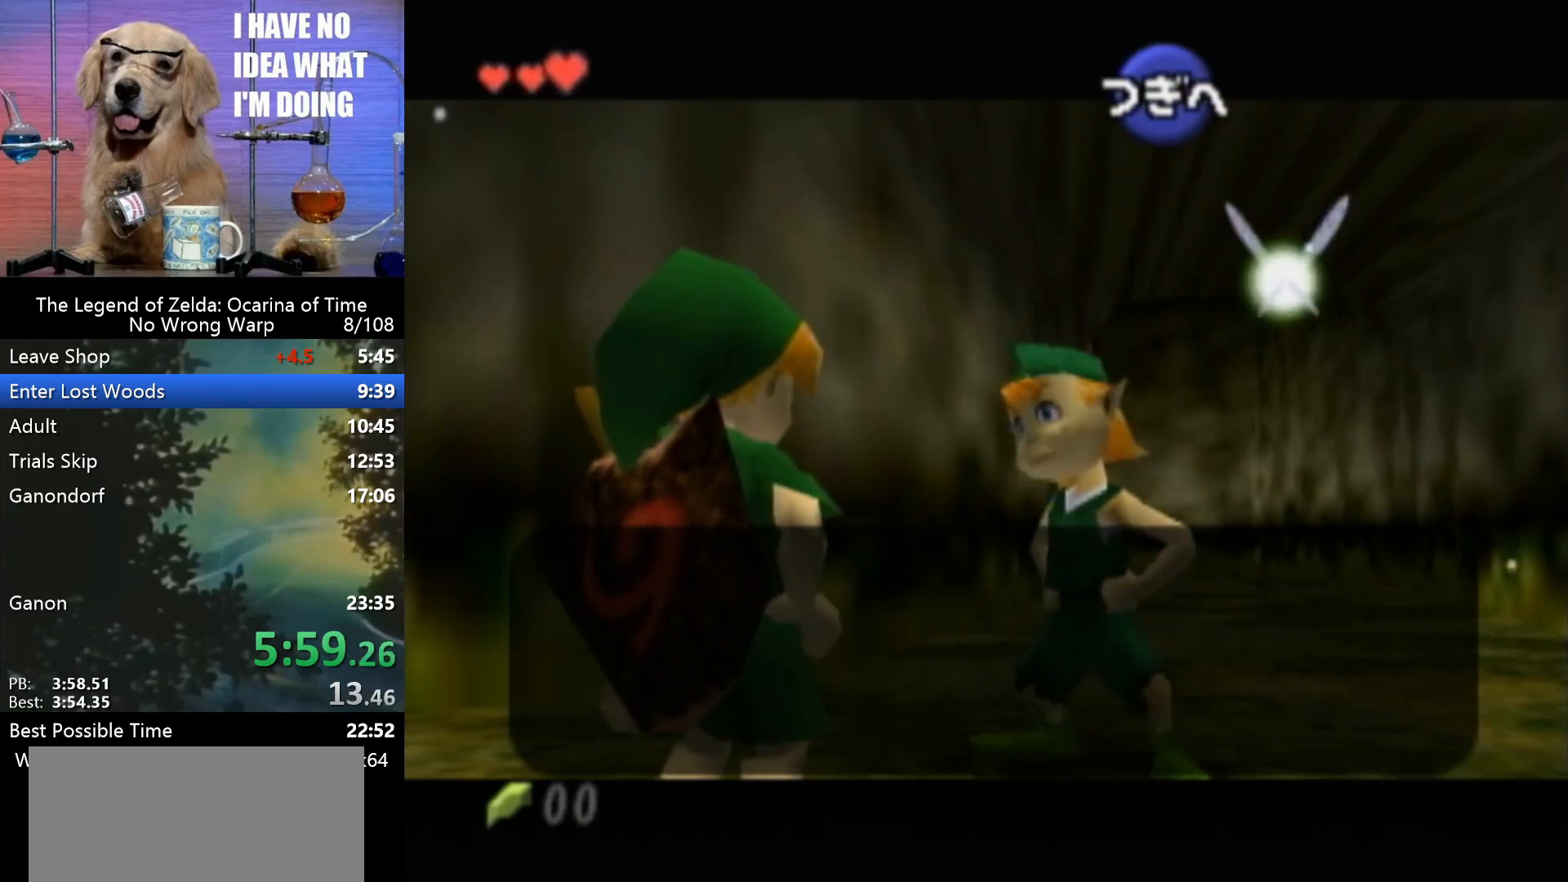
{"buttons": [], "left_stick": "center", "events": [[33, "B", "down"], [133, "A", "down"], [133, "B", "up"], [167, "A", "up"], [233, "A", "down"], [333, "A", "up"], [333, "B", "down"], [400, "A", "down"], [400, "B", "up"], [433, "A", "up"], [467, "B", "down"], [500, "B", "up"]]}
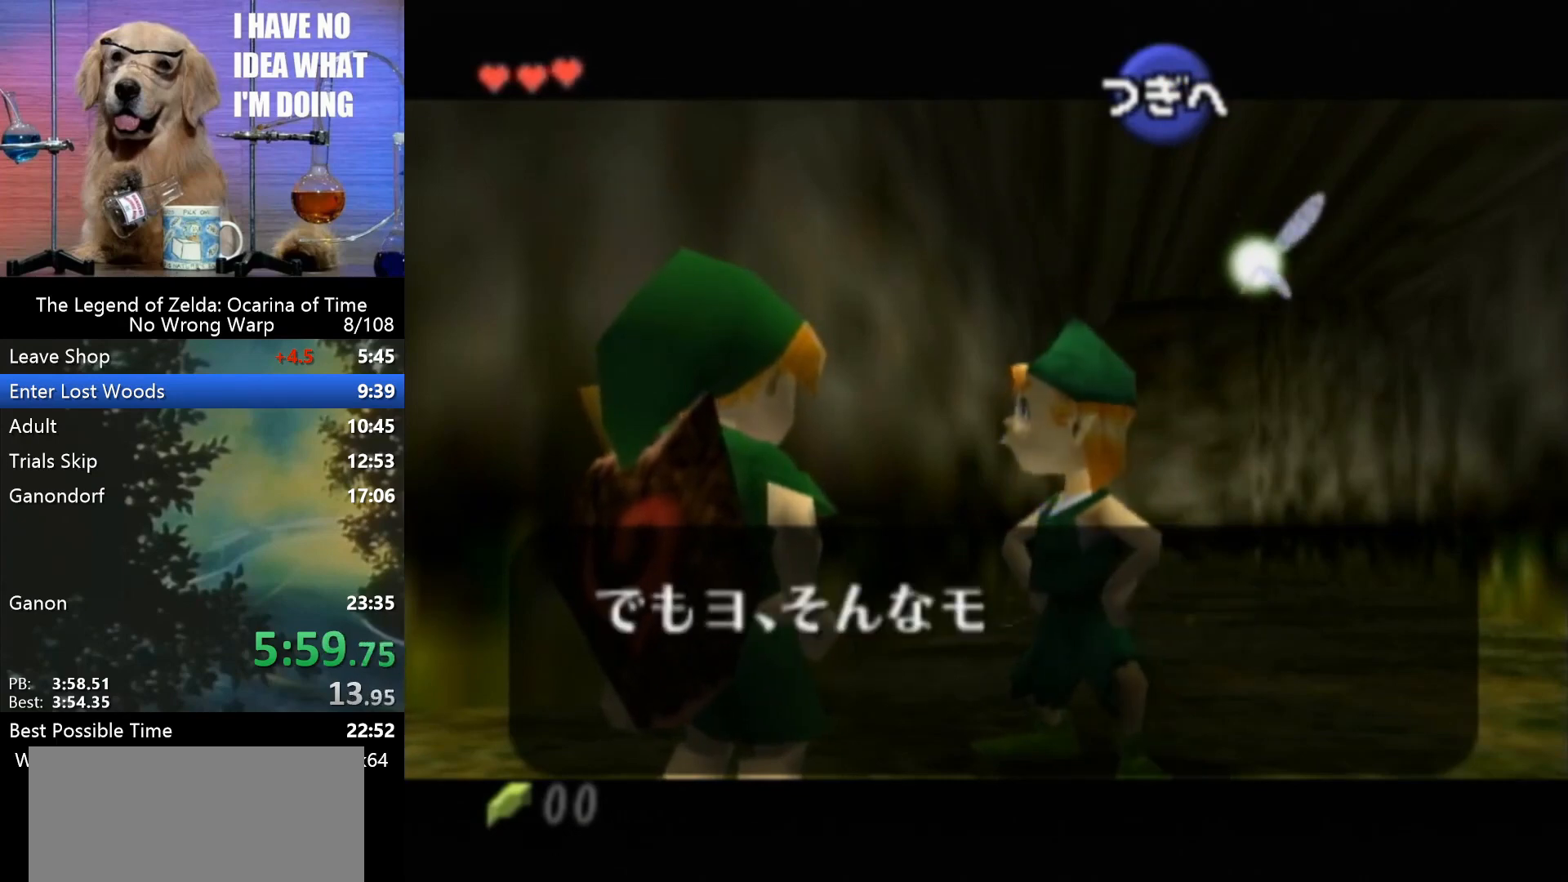
{"buttons": ["A"], "left_stick": "center", "events": [[33, "A", "down"], [67, "A", "up"], [100, "B", "down"], [167, "A", "down"], [167, "B", "up"], [200, "A", "up"], [233, "B", "down"], [267, "B", "up"], [333, "A", "down"], [367, "A", "up"], [400, "B", "down"], [467, "A", "down"], [467, "B", "up"]]}
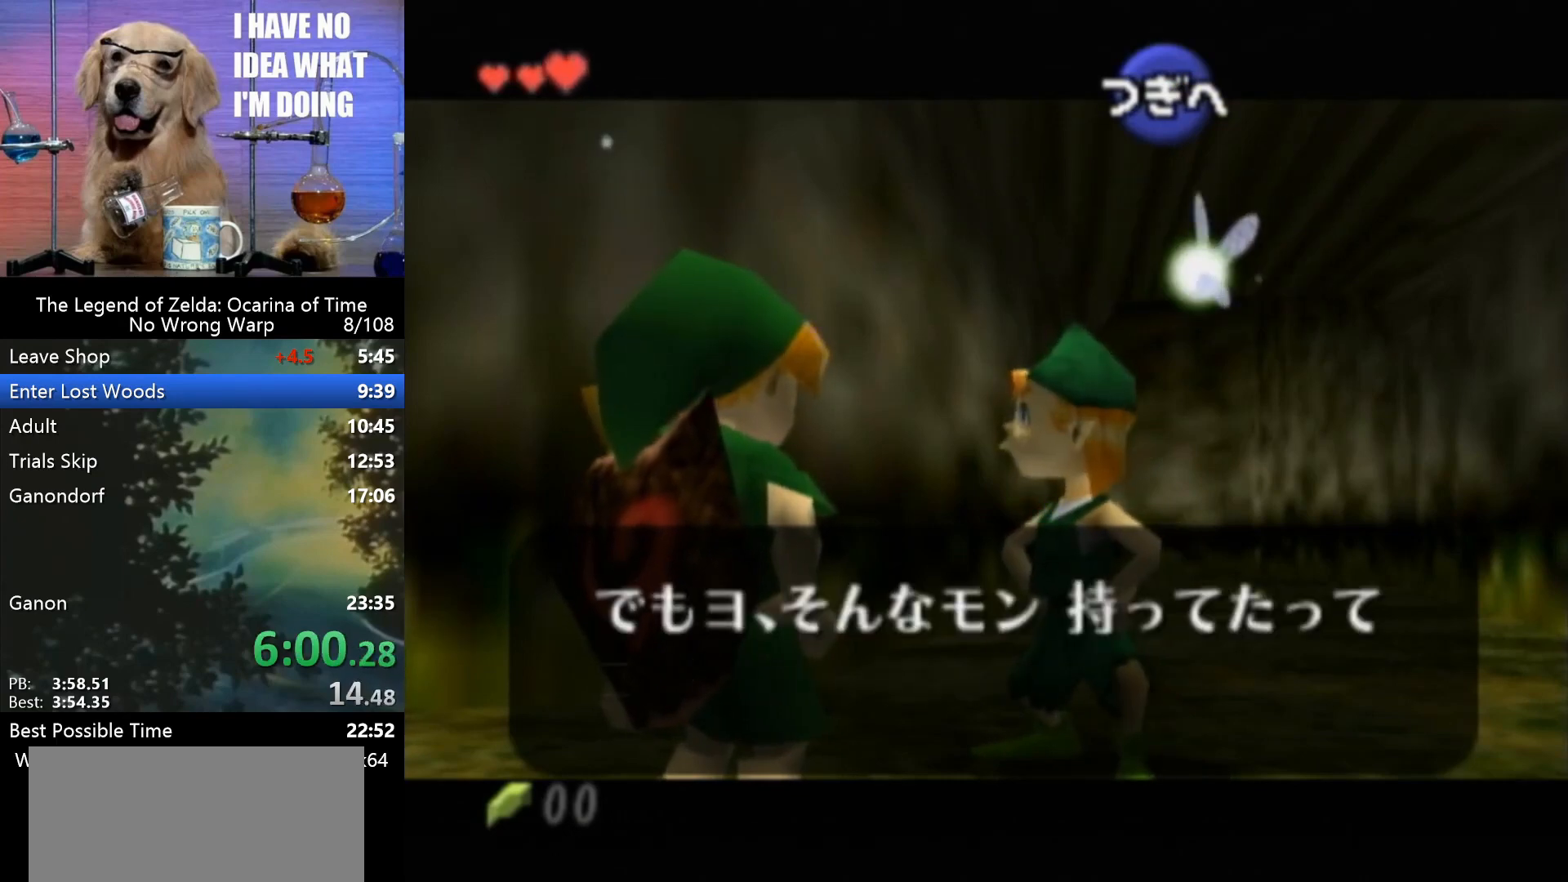
{"buttons": ["A"], "left_stick": "center", "events": [[33, "A", "up"], [33, "B", "down"], [100, "B", "up"], [133, "A", "down"], [200, "A", "up"], [200, "B", "down"], [267, "A", "down"], [267, "B", "up"], [367, "A", "up"], [367, "B", "down"], [400, "A", "down"], [400, "B", "up"]]}
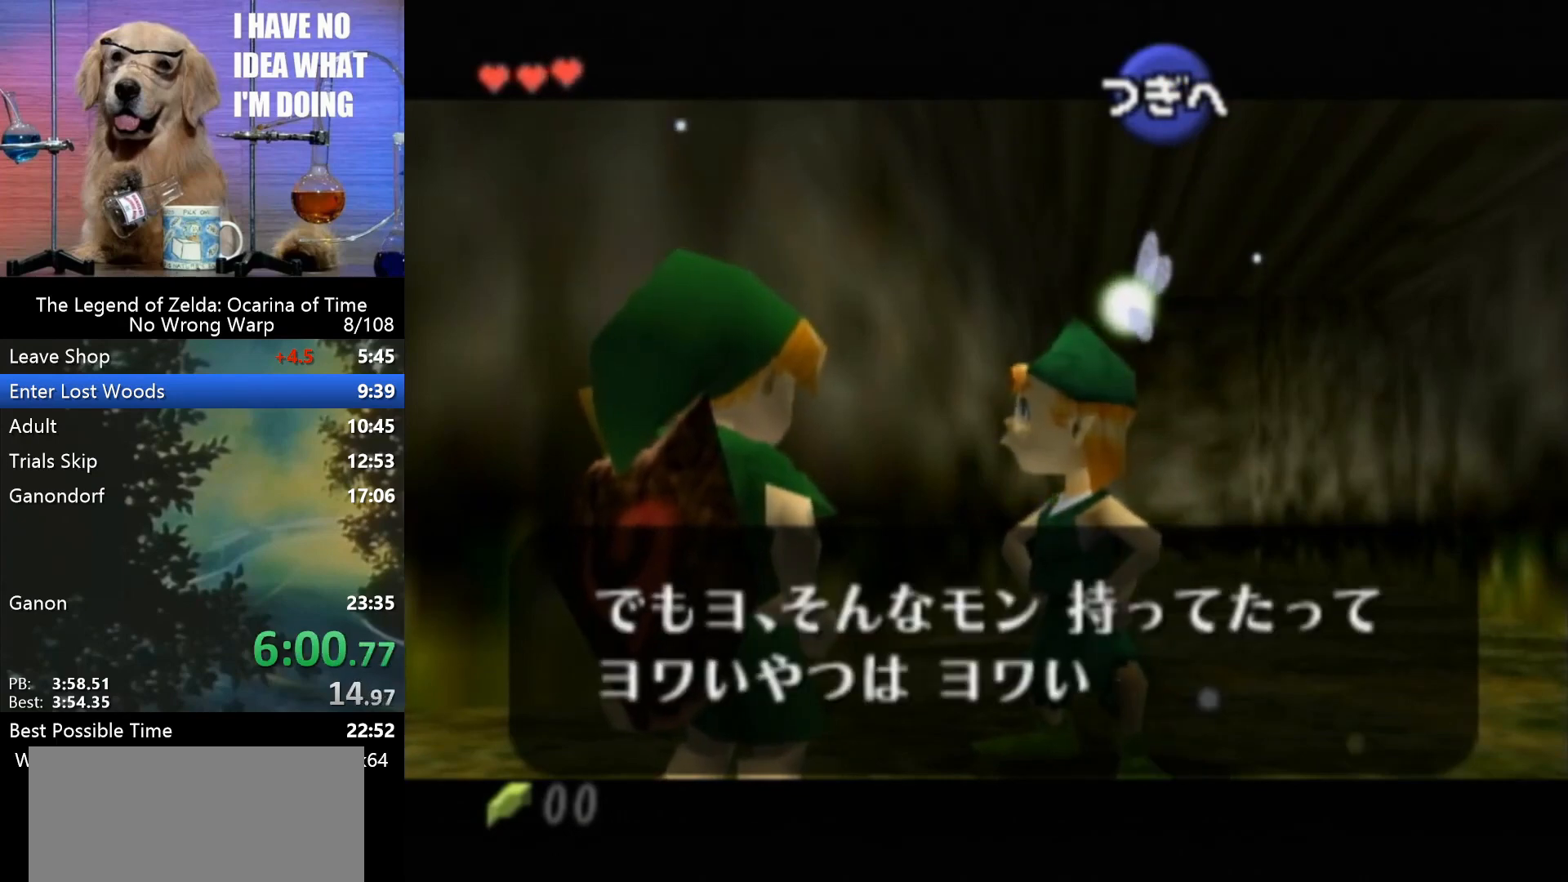
{"buttons": ["B"], "left_stick": "center", "events": [[33, "A", "up"], [33, "B", "down"], [100, "A", "down"], [100, "B", "up"], [133, "A", "up"], [200, "B", "down"], [233, "A", "down"], [233, "B", "up"], [267, "A", "up"], [300, "B", "down"], [367, "A", "down"], [367, "B", "up"], [433, "A", "up"], [467, "B", "down"]]}
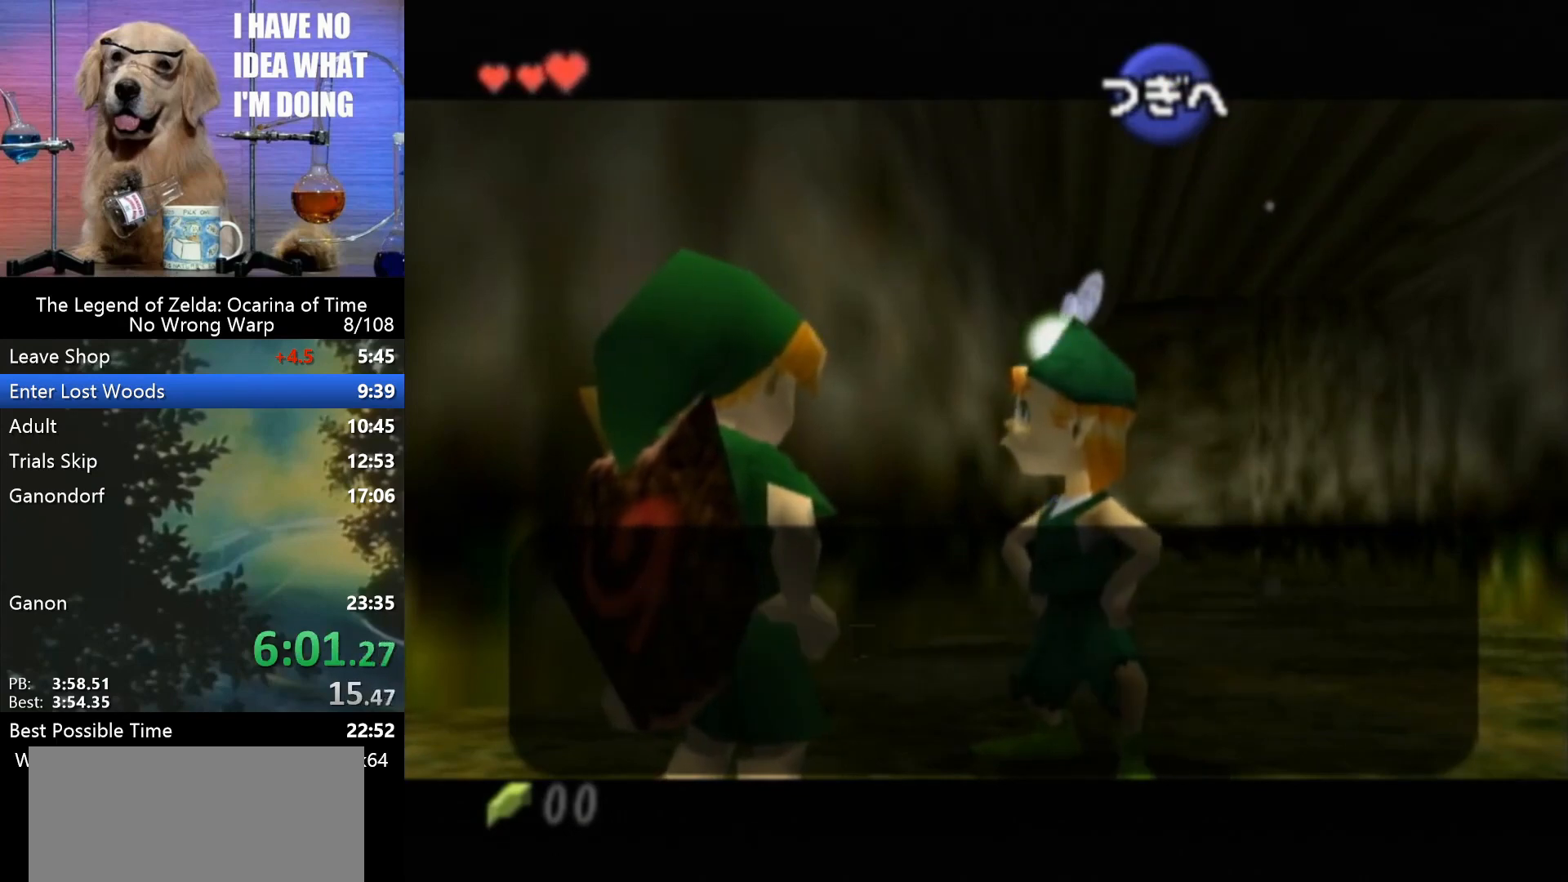
{"buttons": ["A"], "left_stick": "center", "events": [[33, "A", "down"], [33, "B", "up"], [100, "A", "up"], [167, "B", "down"], [200, "A", "down"], [200, "B", "up"], [267, "A", "up"], [333, "A", "down"], [367, "A", "up"], [467, "A", "down"]]}
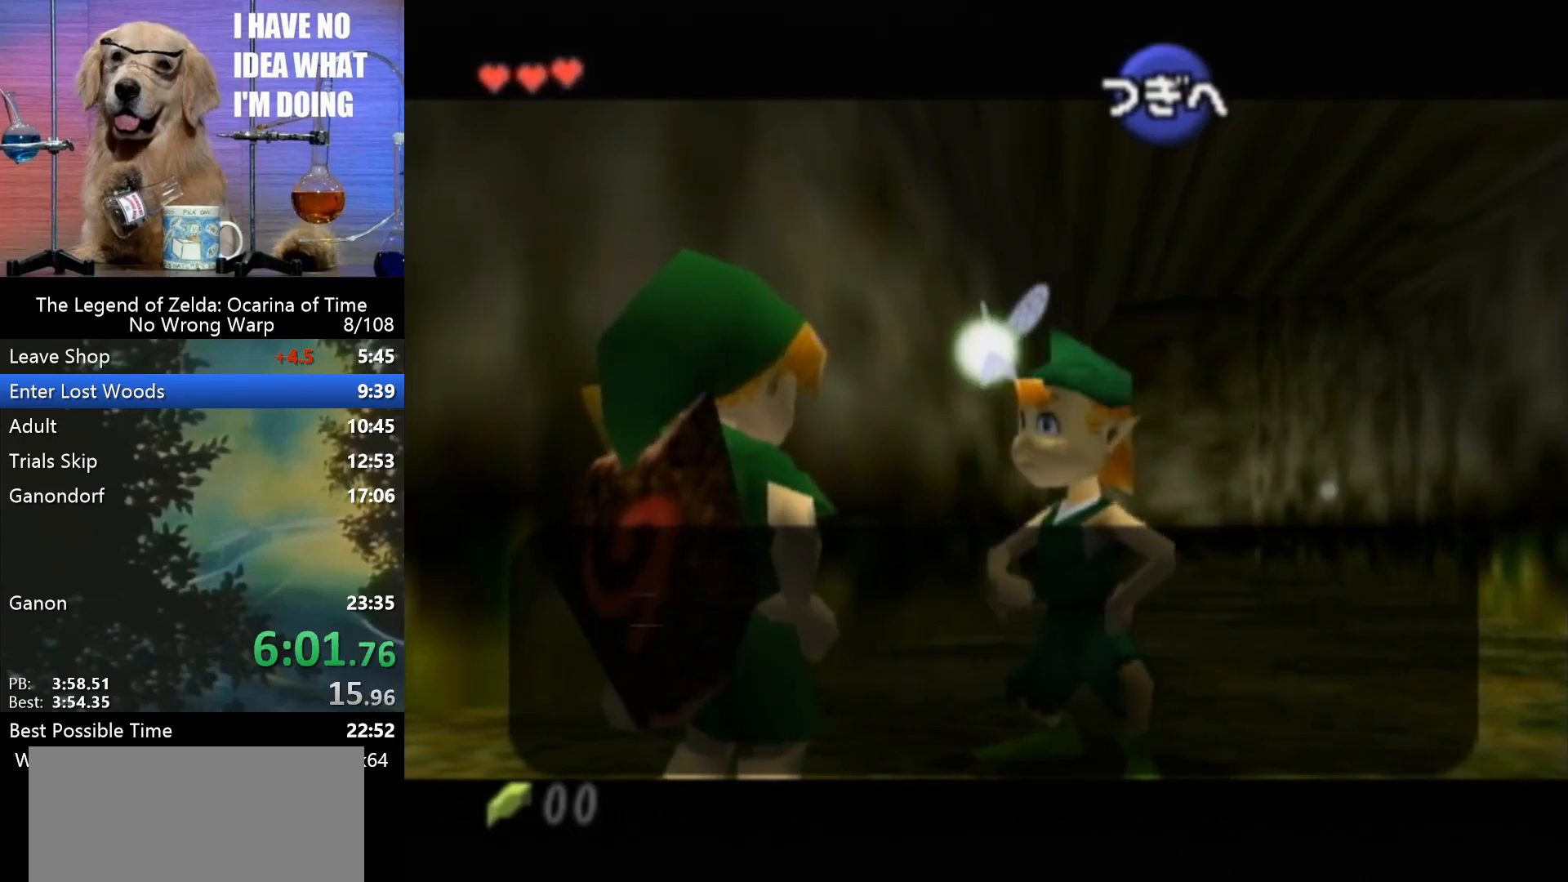
{"buttons": [], "left_stick": "up", "events": [[33, "A", "up"], [167, "A", "down"], [200, "A", "up"], [400, "left_stick", "up"]]}
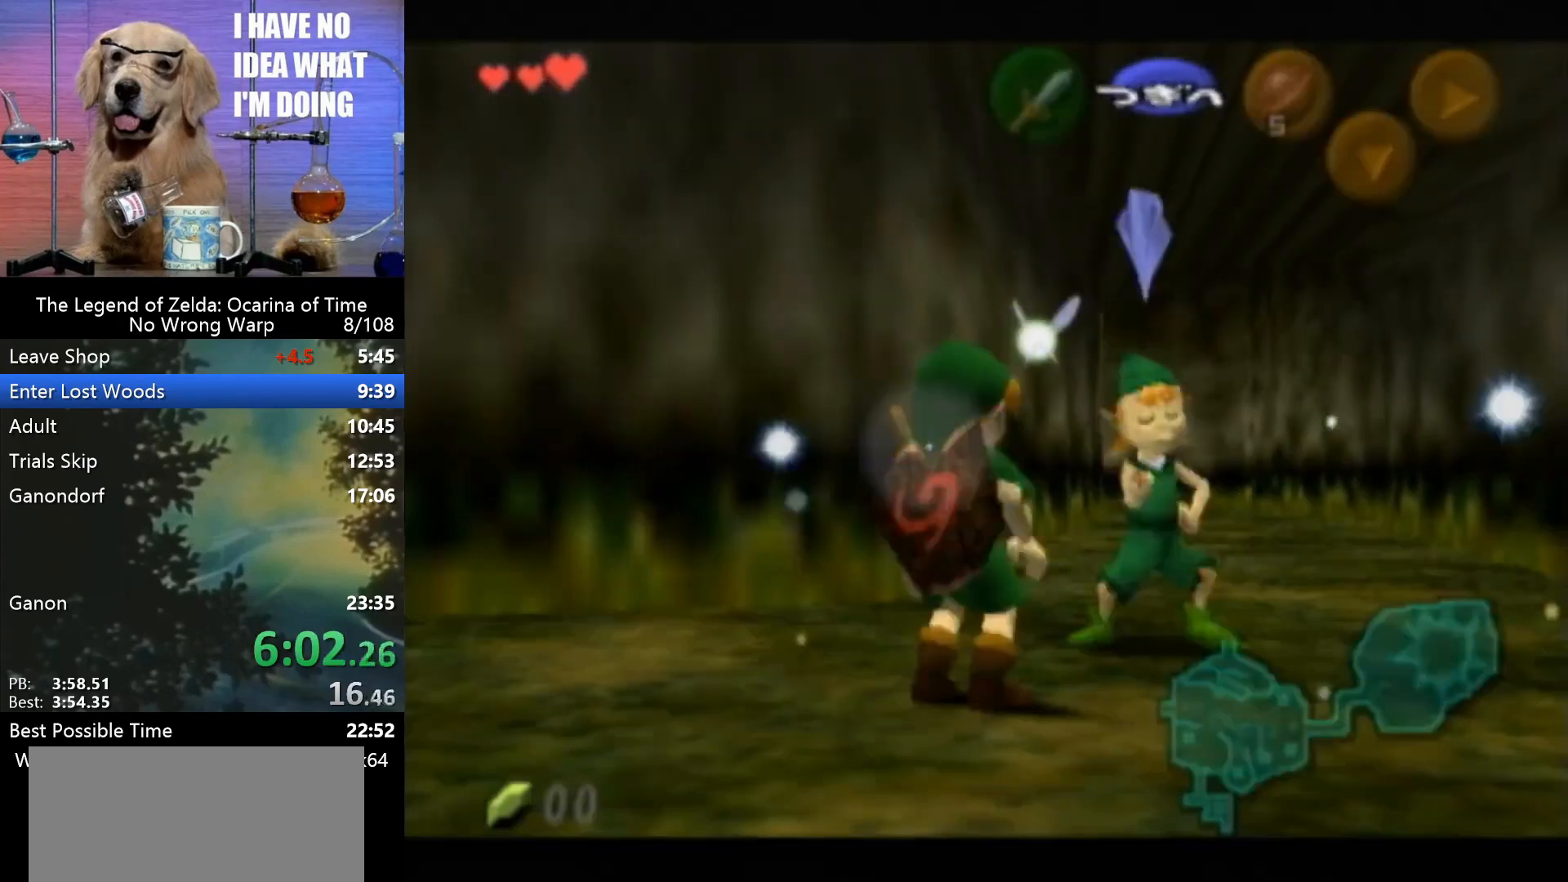
{"buttons": [], "left_stick": "up-right", "events": [[233, "left_stick", "up-right"]]}
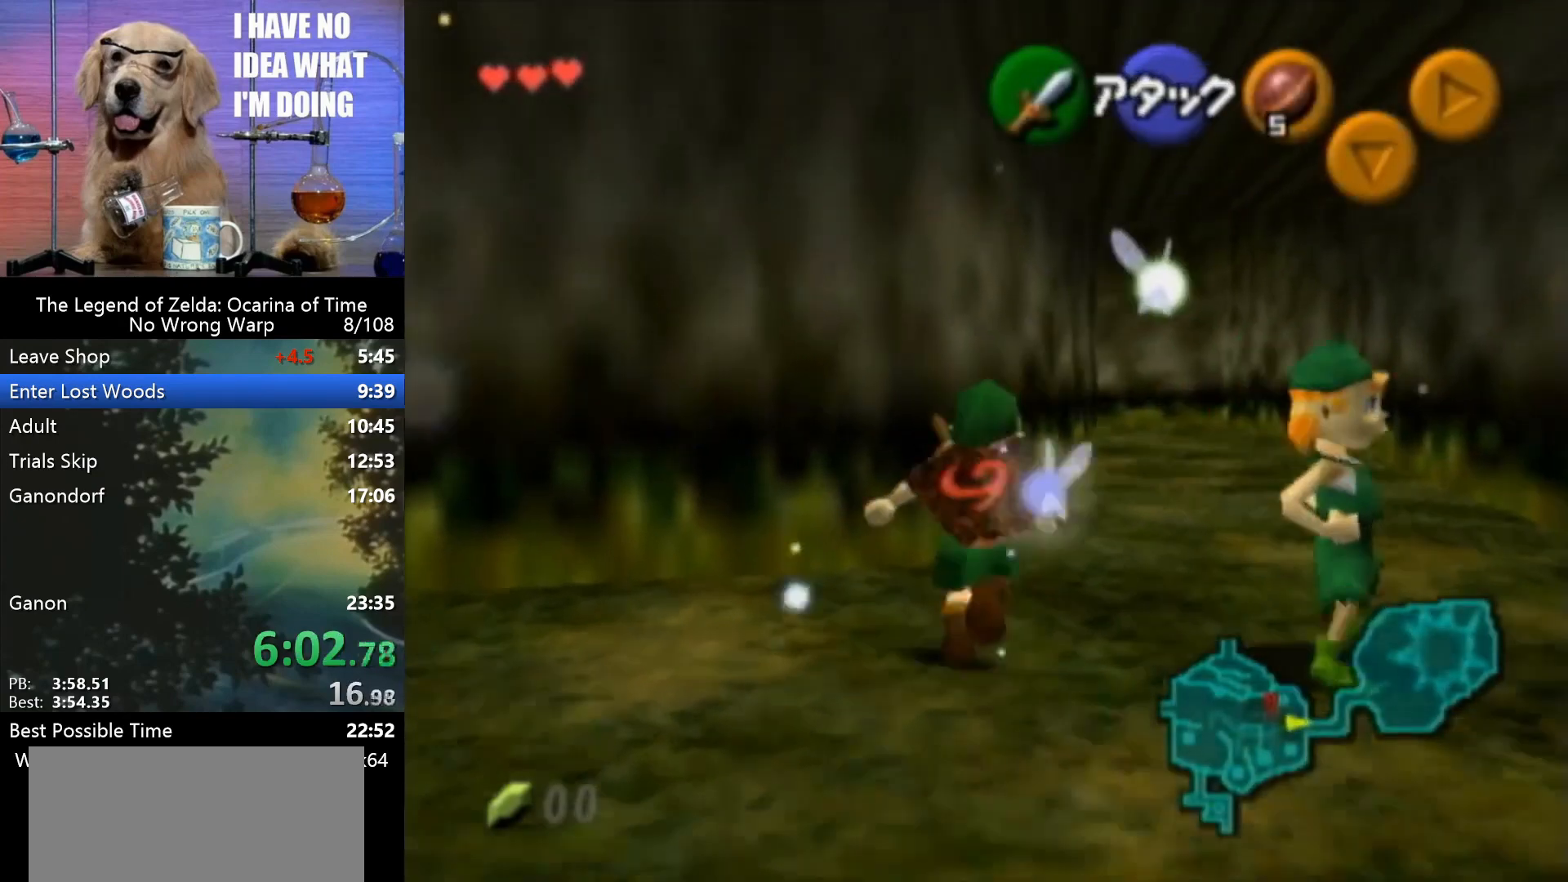
{"buttons": ["A"], "left_stick": "up", "events": [[200, "left_stick", "up"], [433, "A", "down"]]}
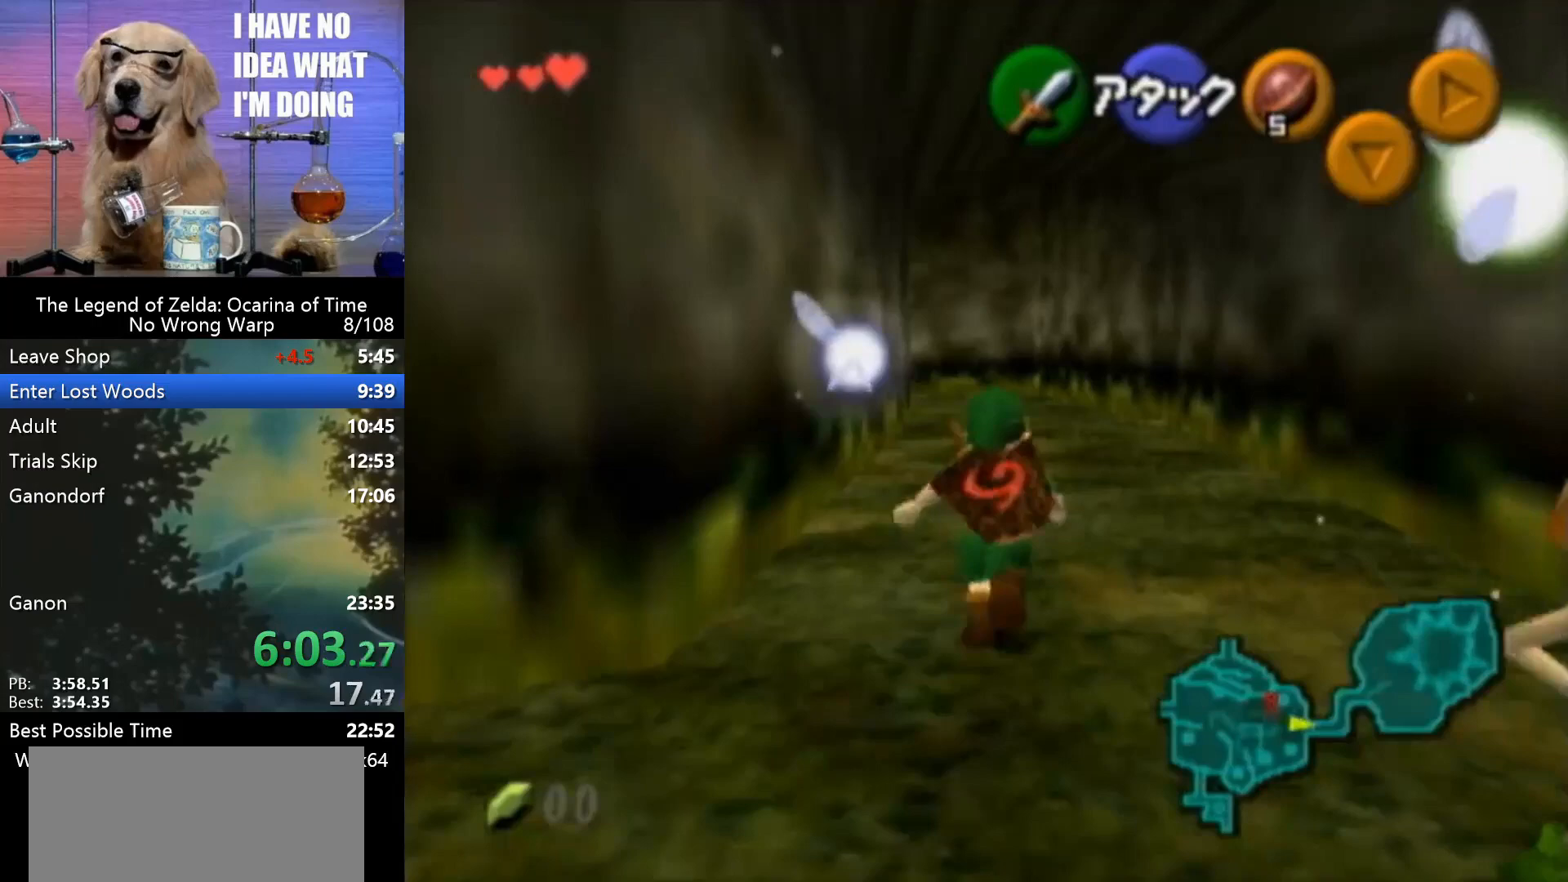
{"buttons": [], "left_stick": "up", "events": [[67, "A", "up"]]}
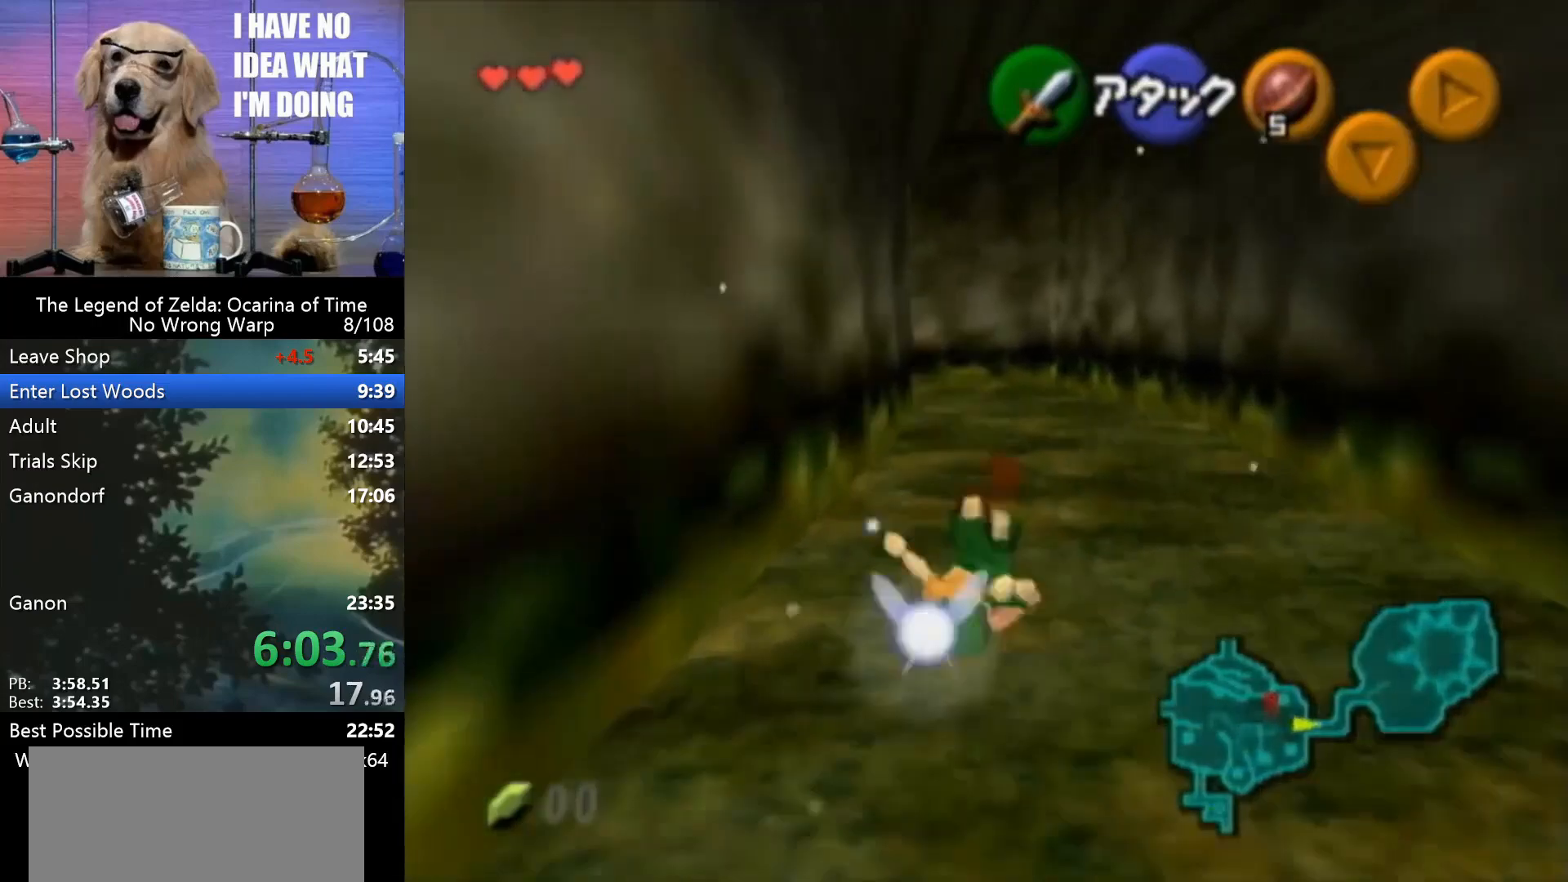
{"buttons": [], "left_stick": "up", "events": [[133, "A", "down"], [233, "A", "up"]]}
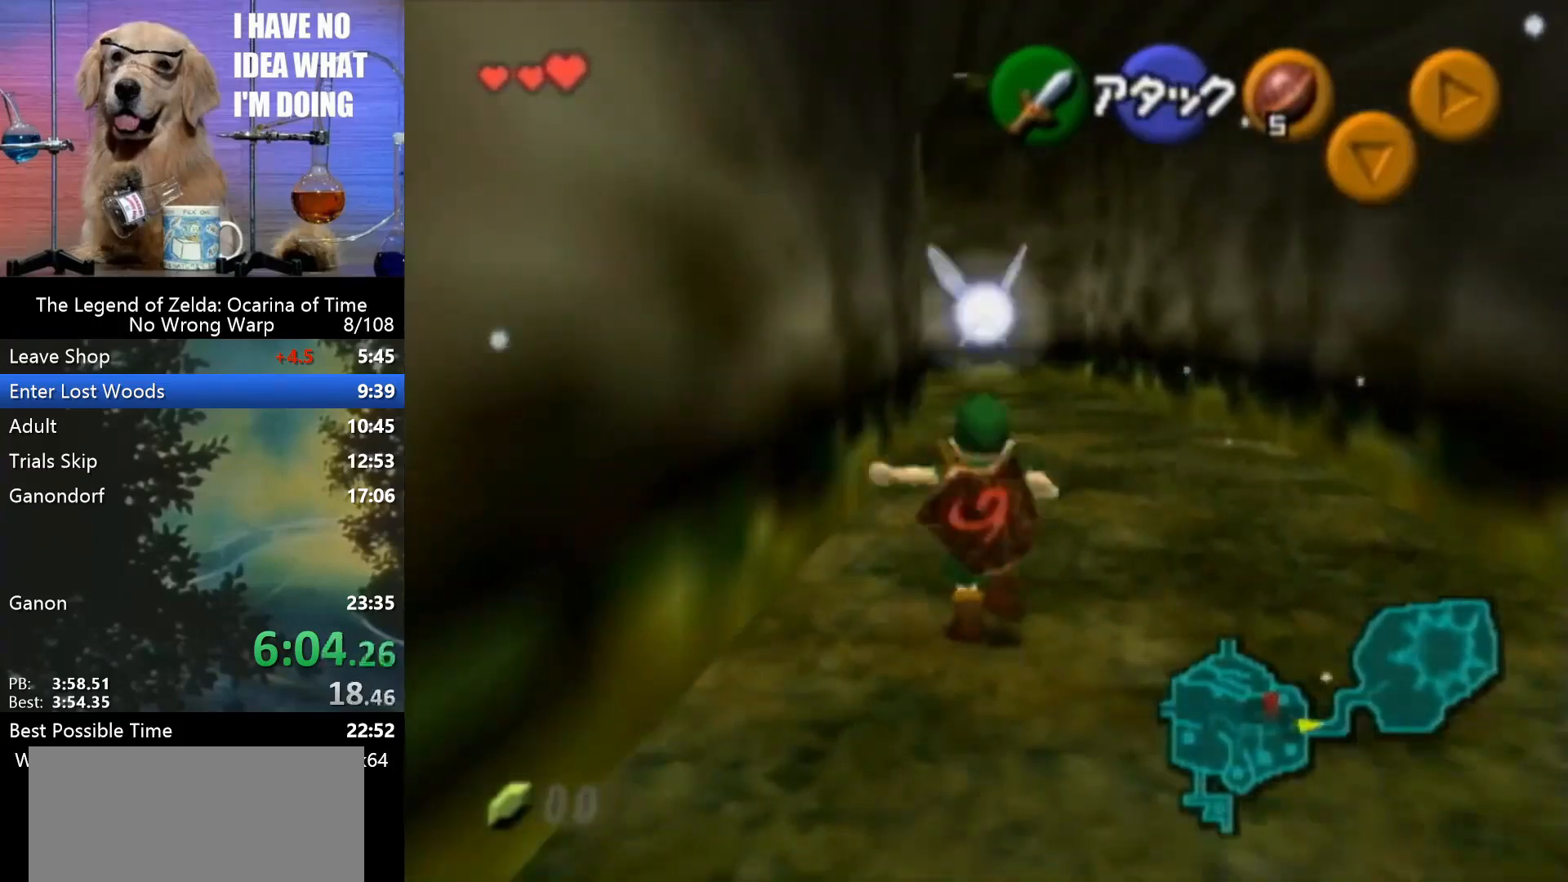
{"buttons": [], "left_stick": "up", "events": [[333, "A", "down"], [433, "A", "up"]]}
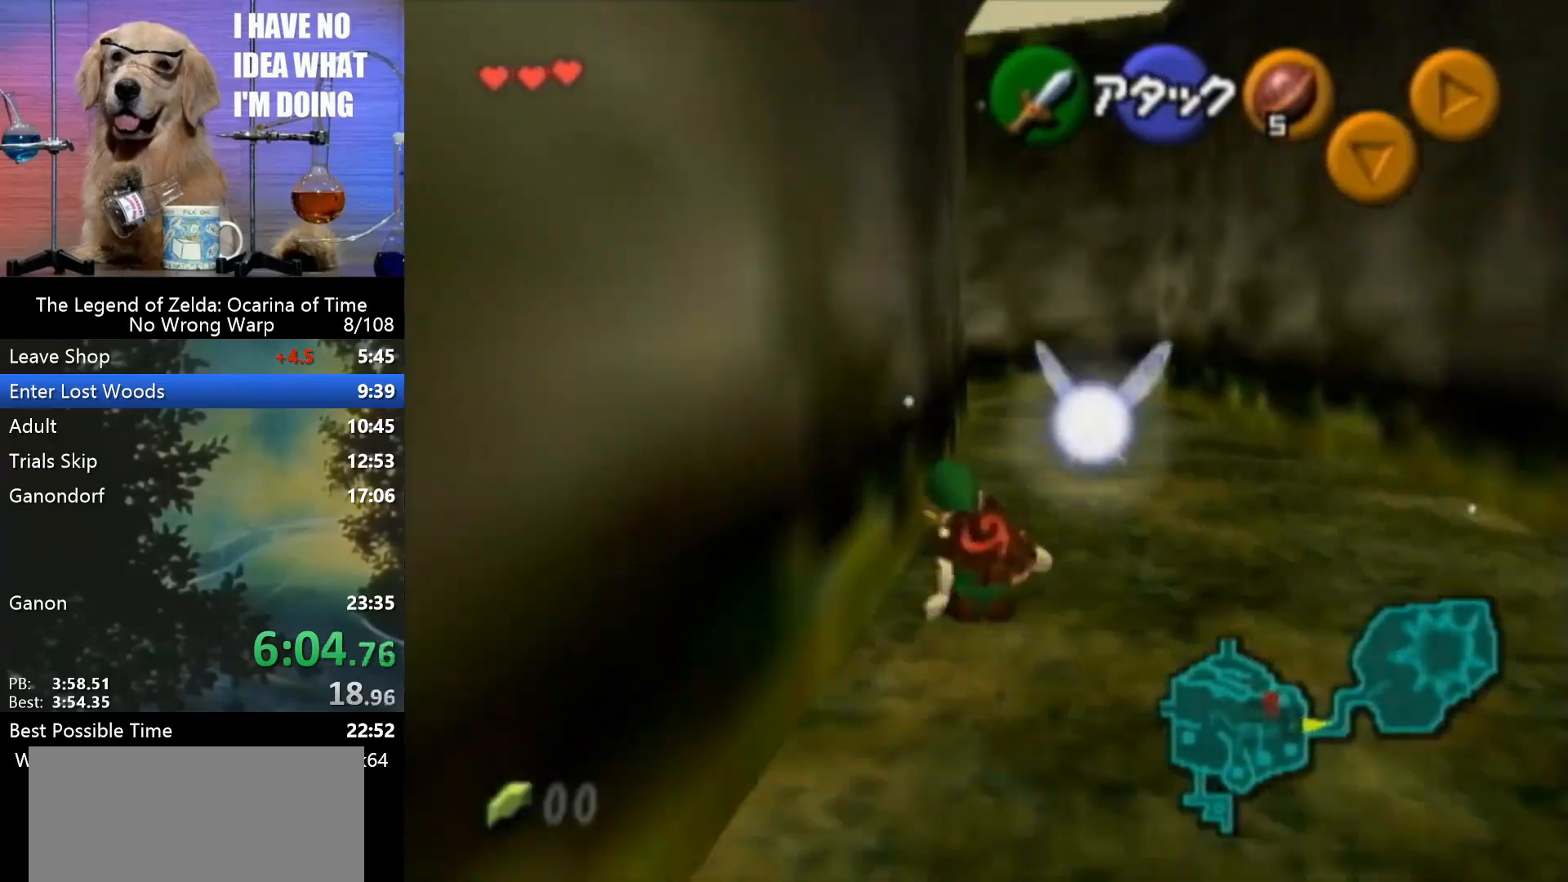
{"buttons": [], "left_stick": "up", "events": []}
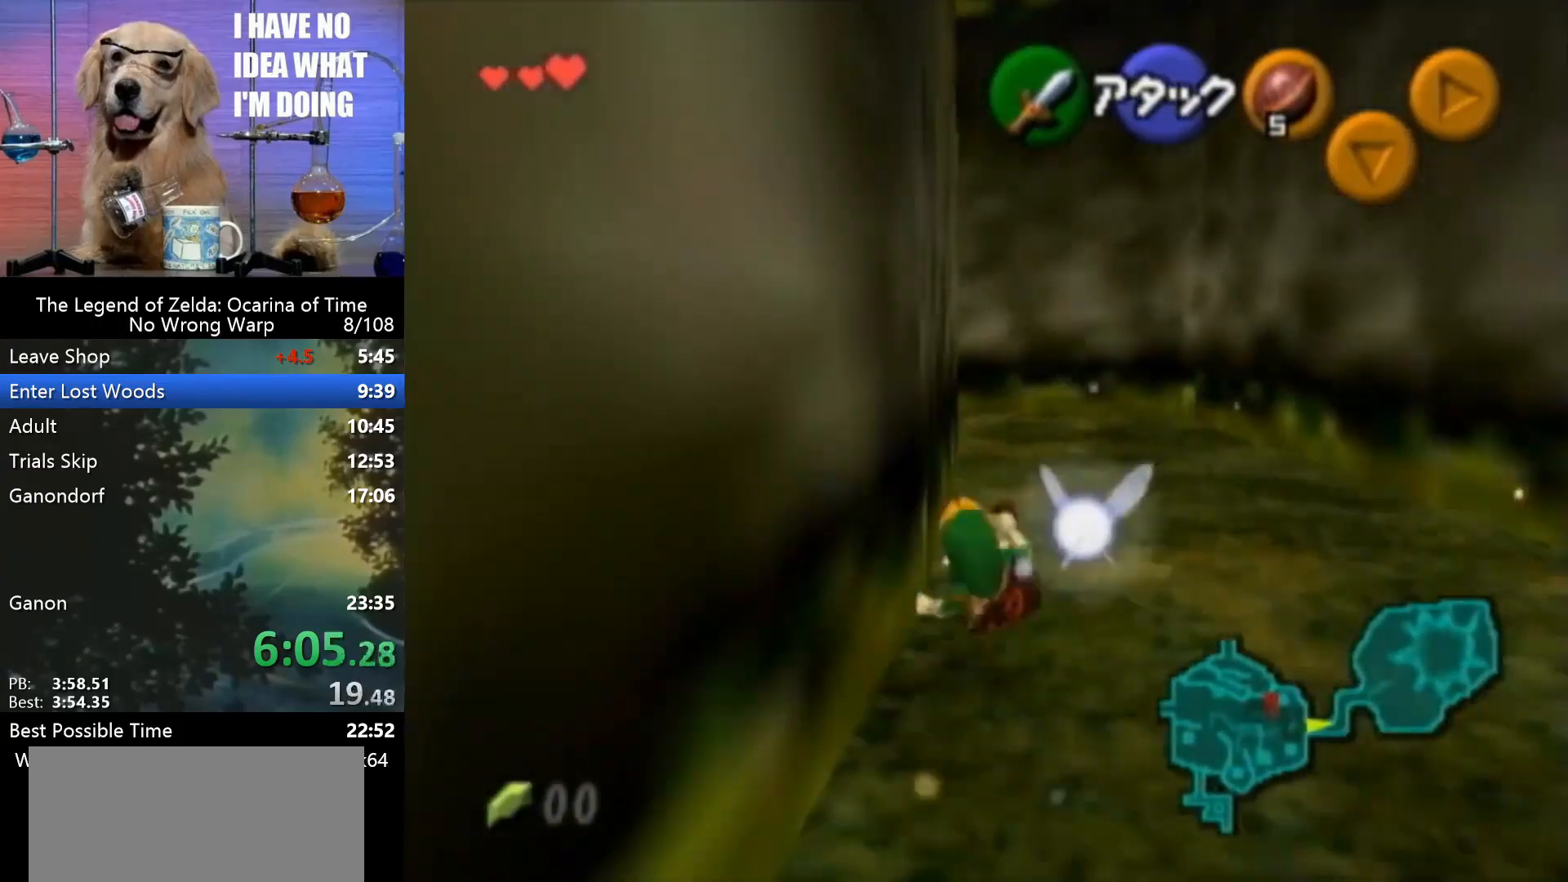
{"buttons": [], "left_stick": "up", "events": []}
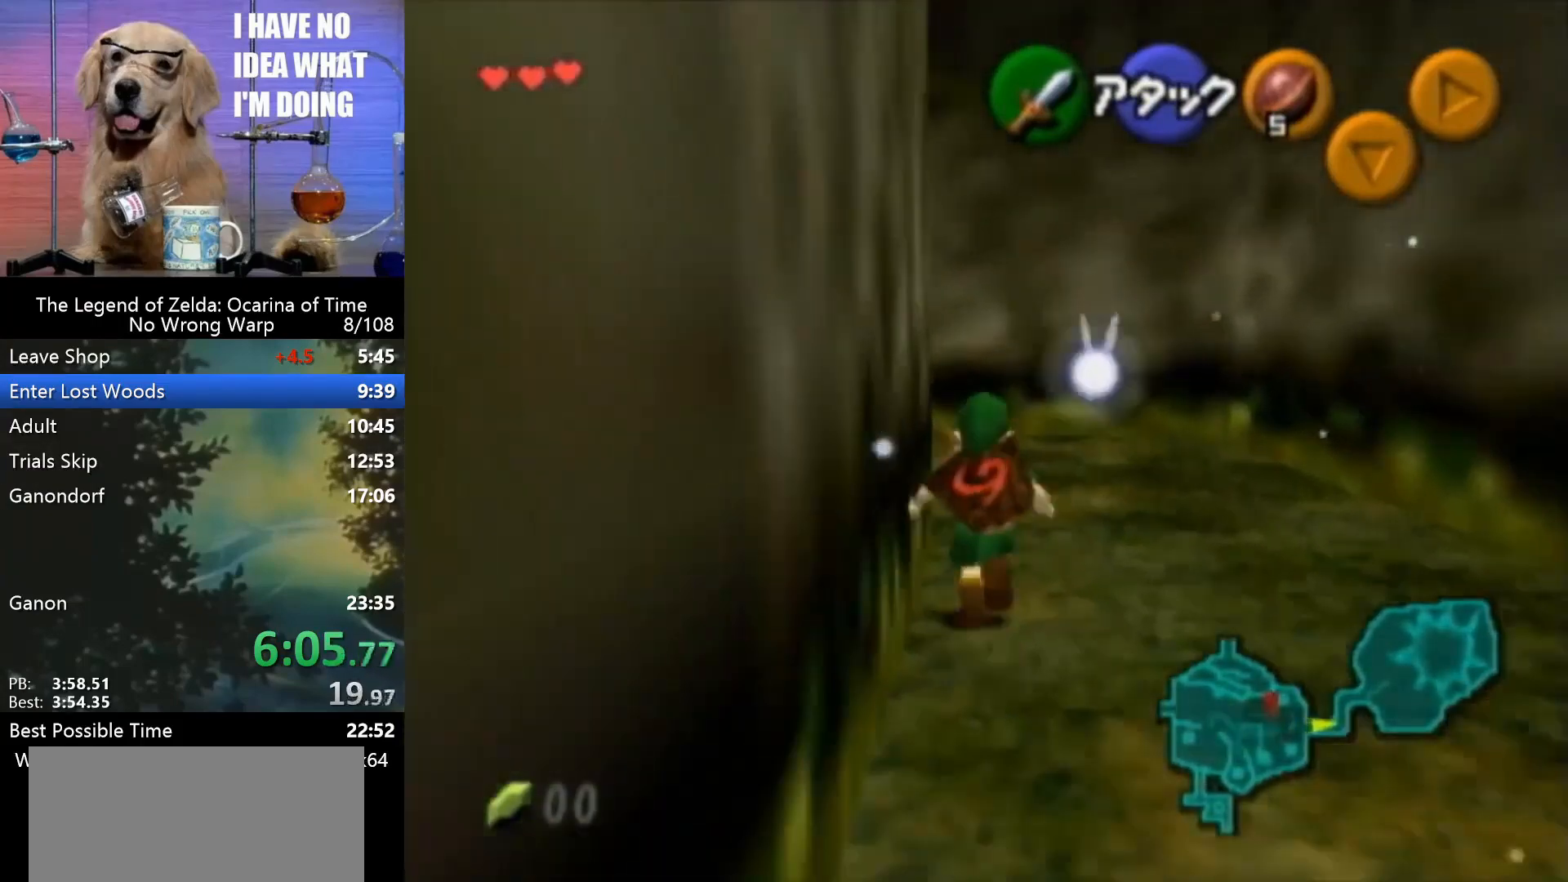
{"buttons": [], "left_stick": "up-left", "events": [[133, "left_stick", "up-left"], [400, "A", "down"], [400, "Z", "down"], [467, "A", "up"], [500, "Z", "up"]]}
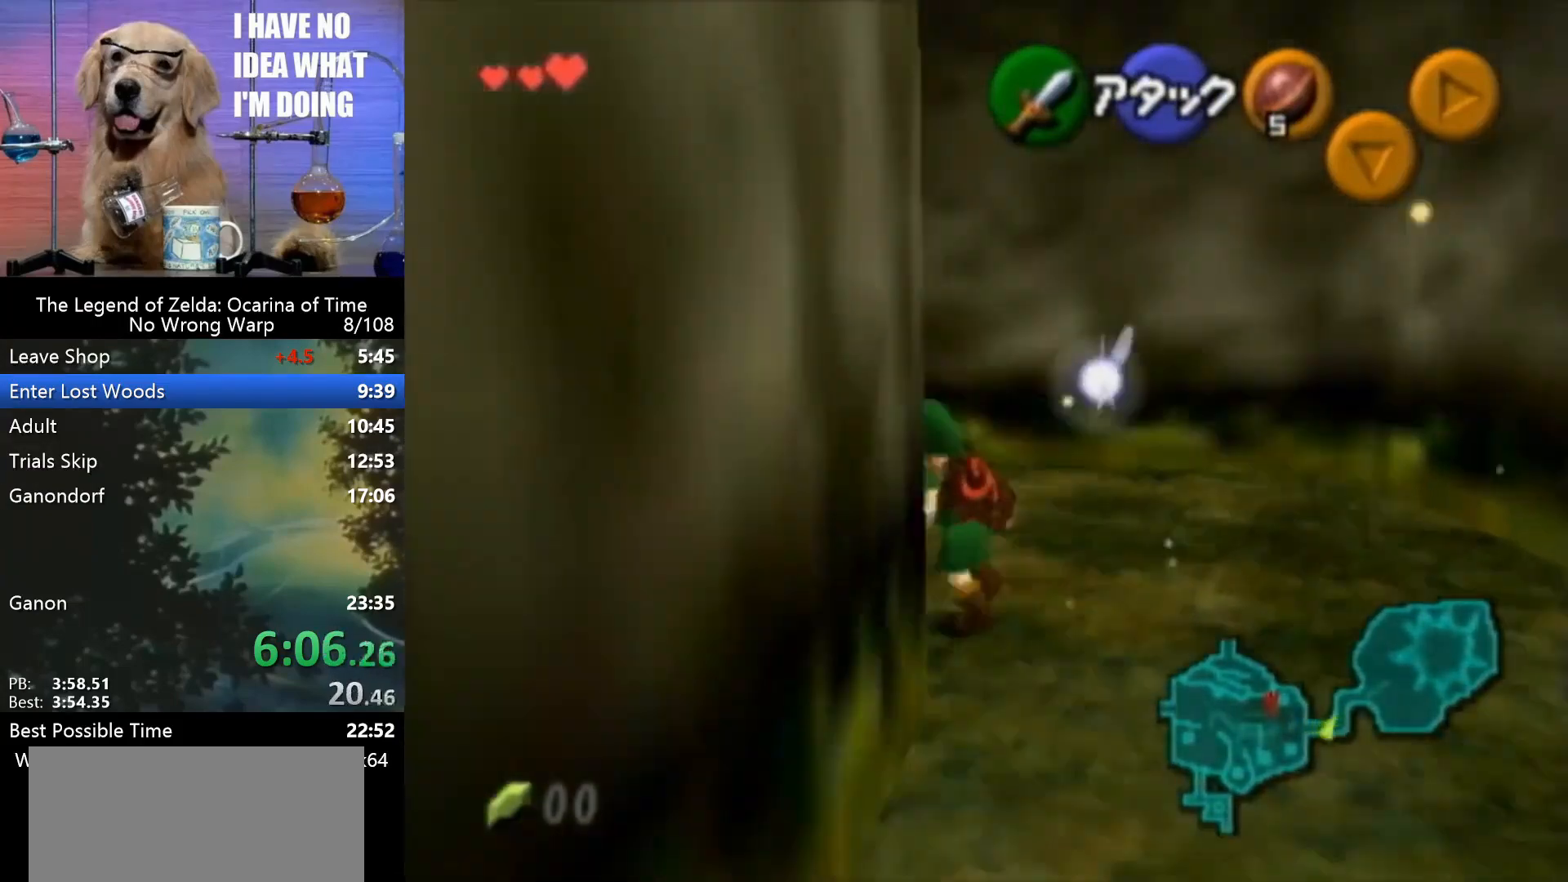
{"buttons": [], "left_stick": "up-right", "events": [[33, "left_stick", "up"], [433, "left_stick", "up-right"]]}
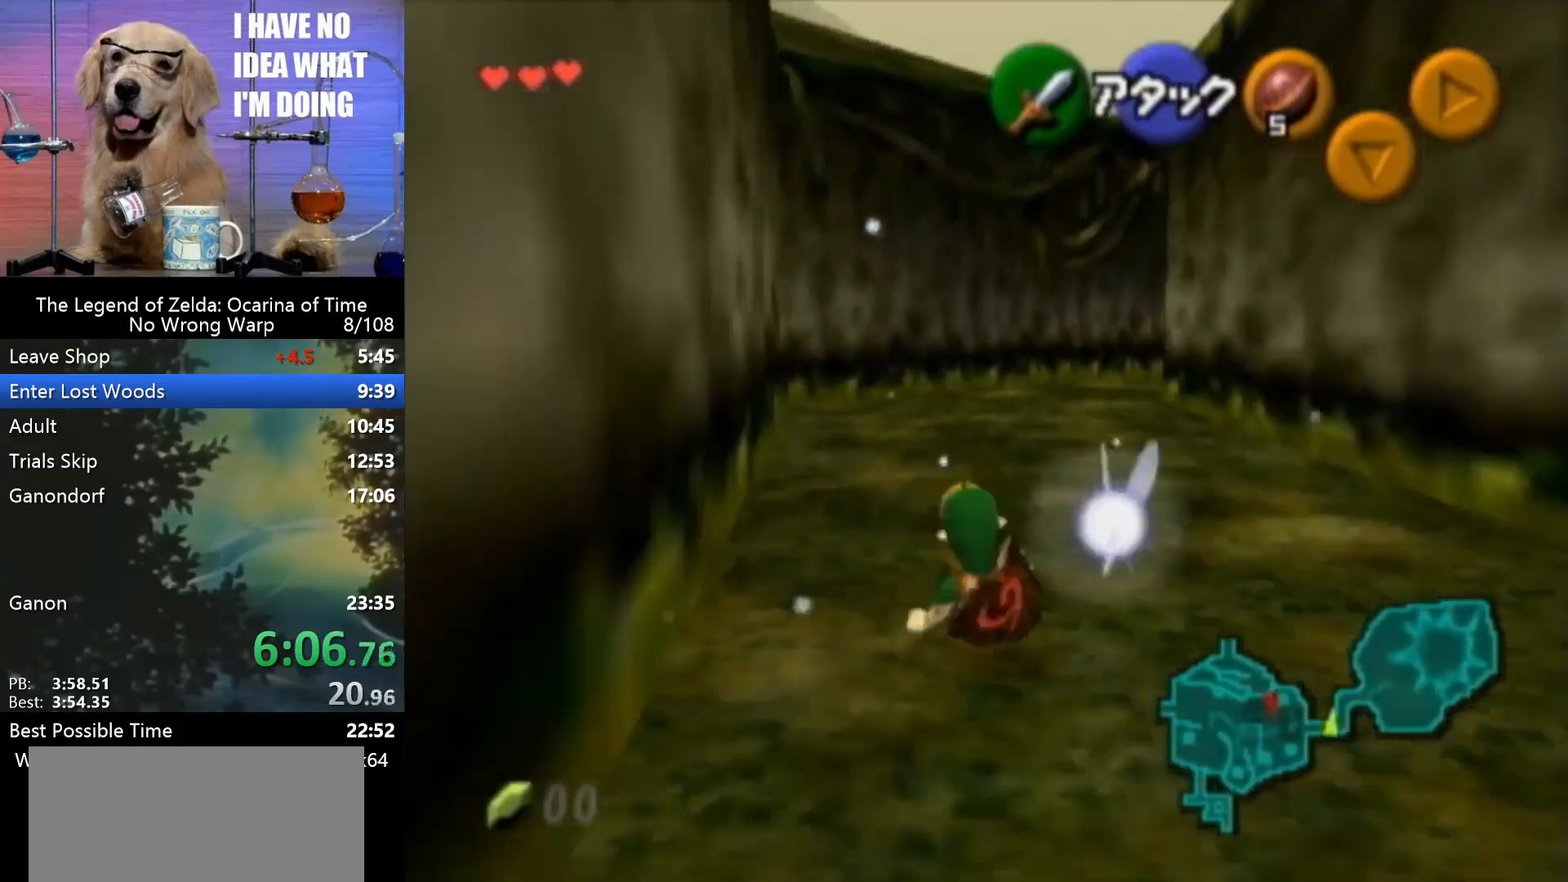
{"buttons": [], "left_stick": "up", "events": [[400, "left_stick", "up"]]}
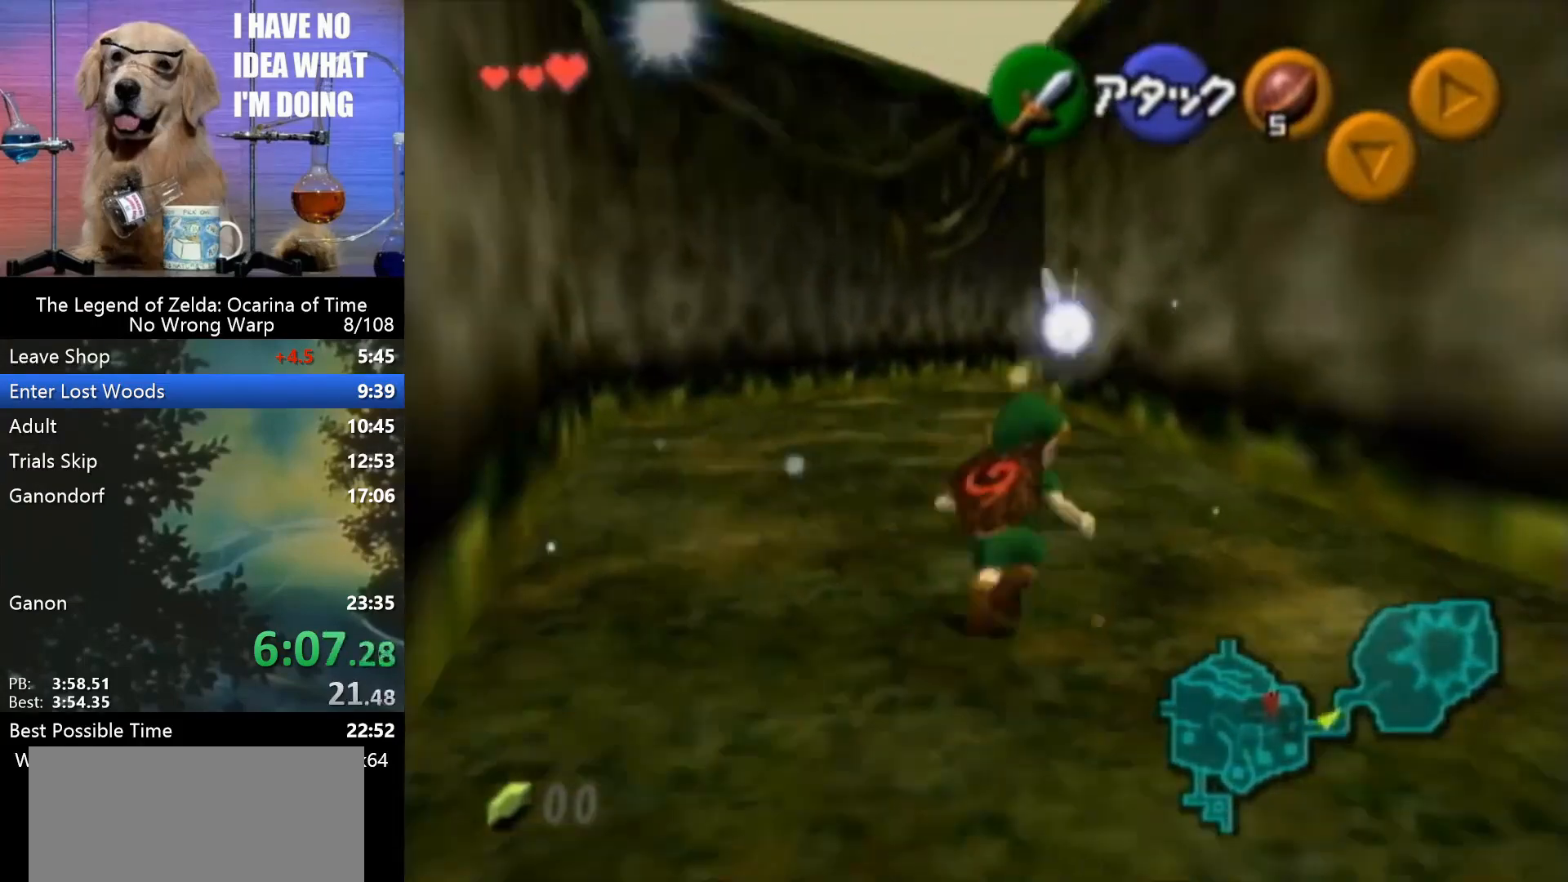
{"buttons": [], "left_stick": "up", "events": [[100, "left_stick", "up-right"], [200, "left_stick", "up"]]}
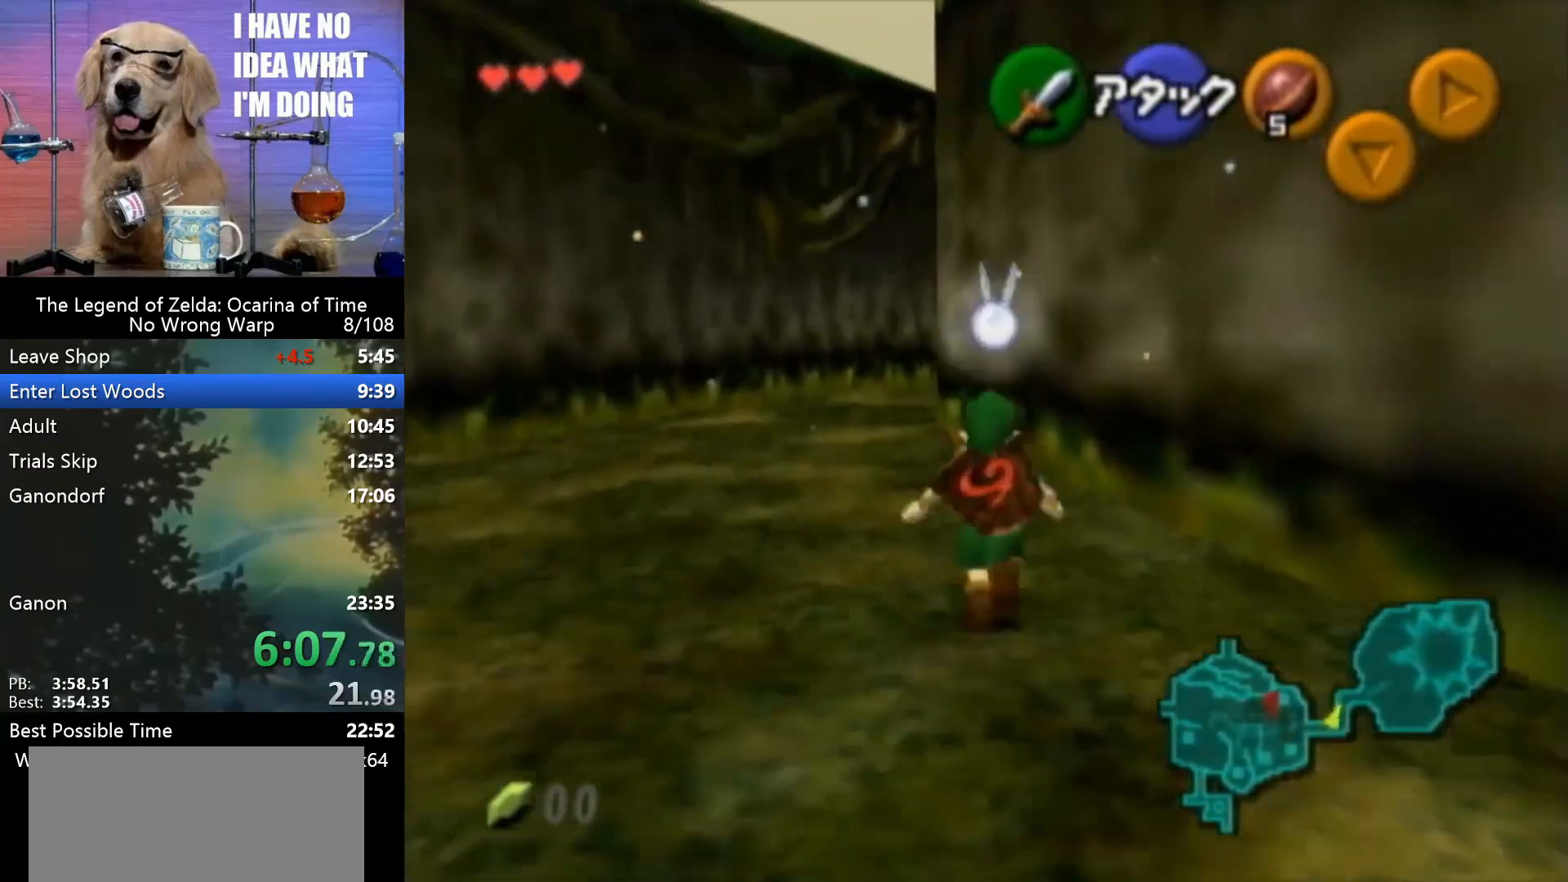
{"buttons": [], "left_stick": "down", "events": [[233, "left_stick", "down"]]}
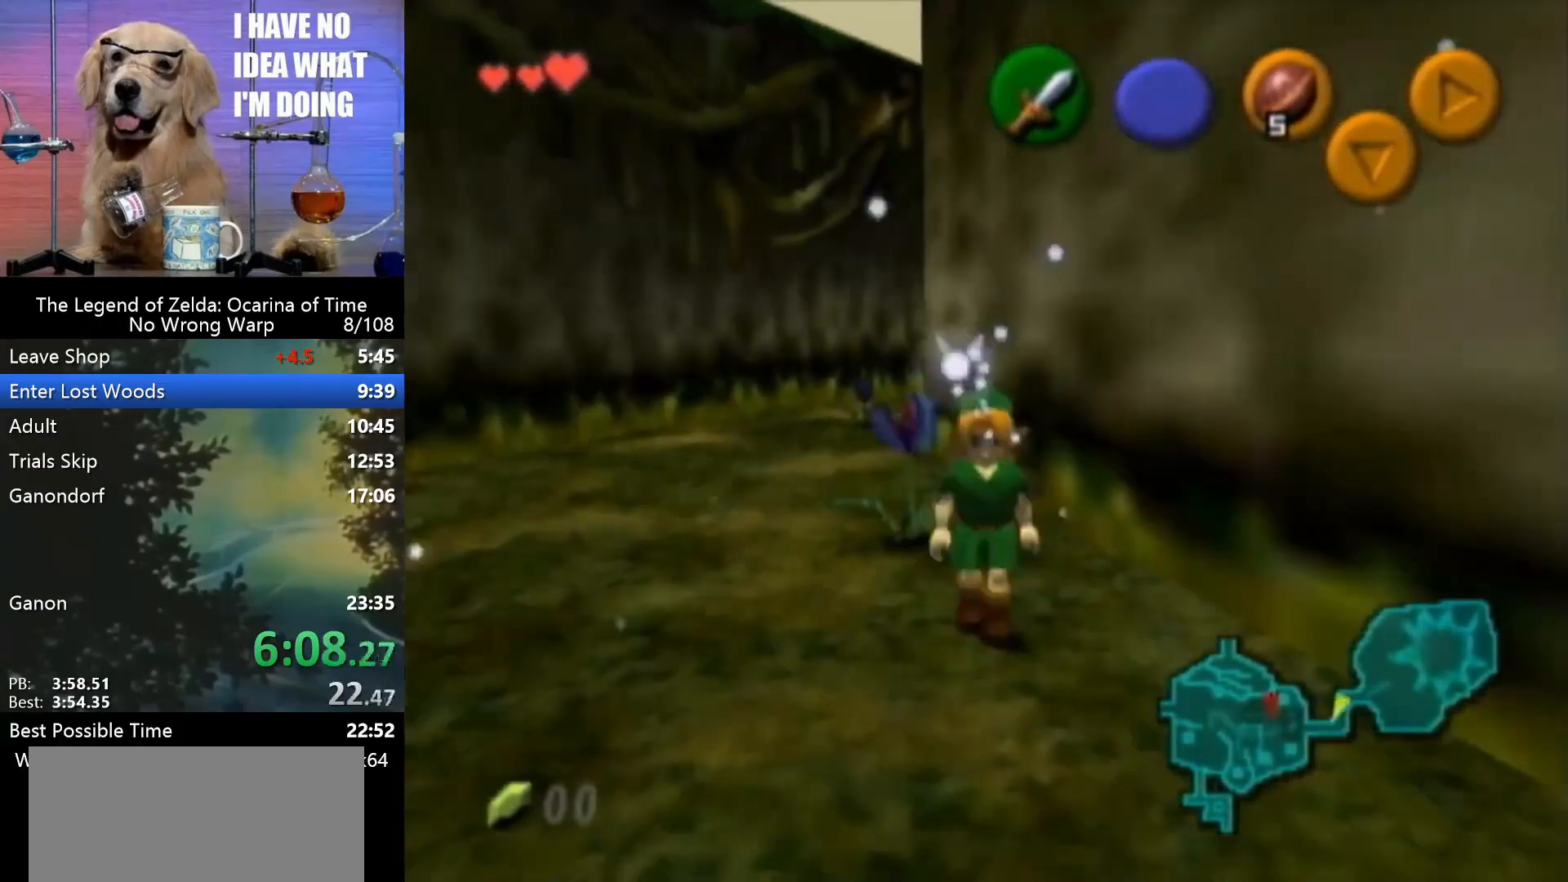
{"buttons": [], "left_stick": "down", "events": [[33, "A", "down"], [133, "A", "up"]]}
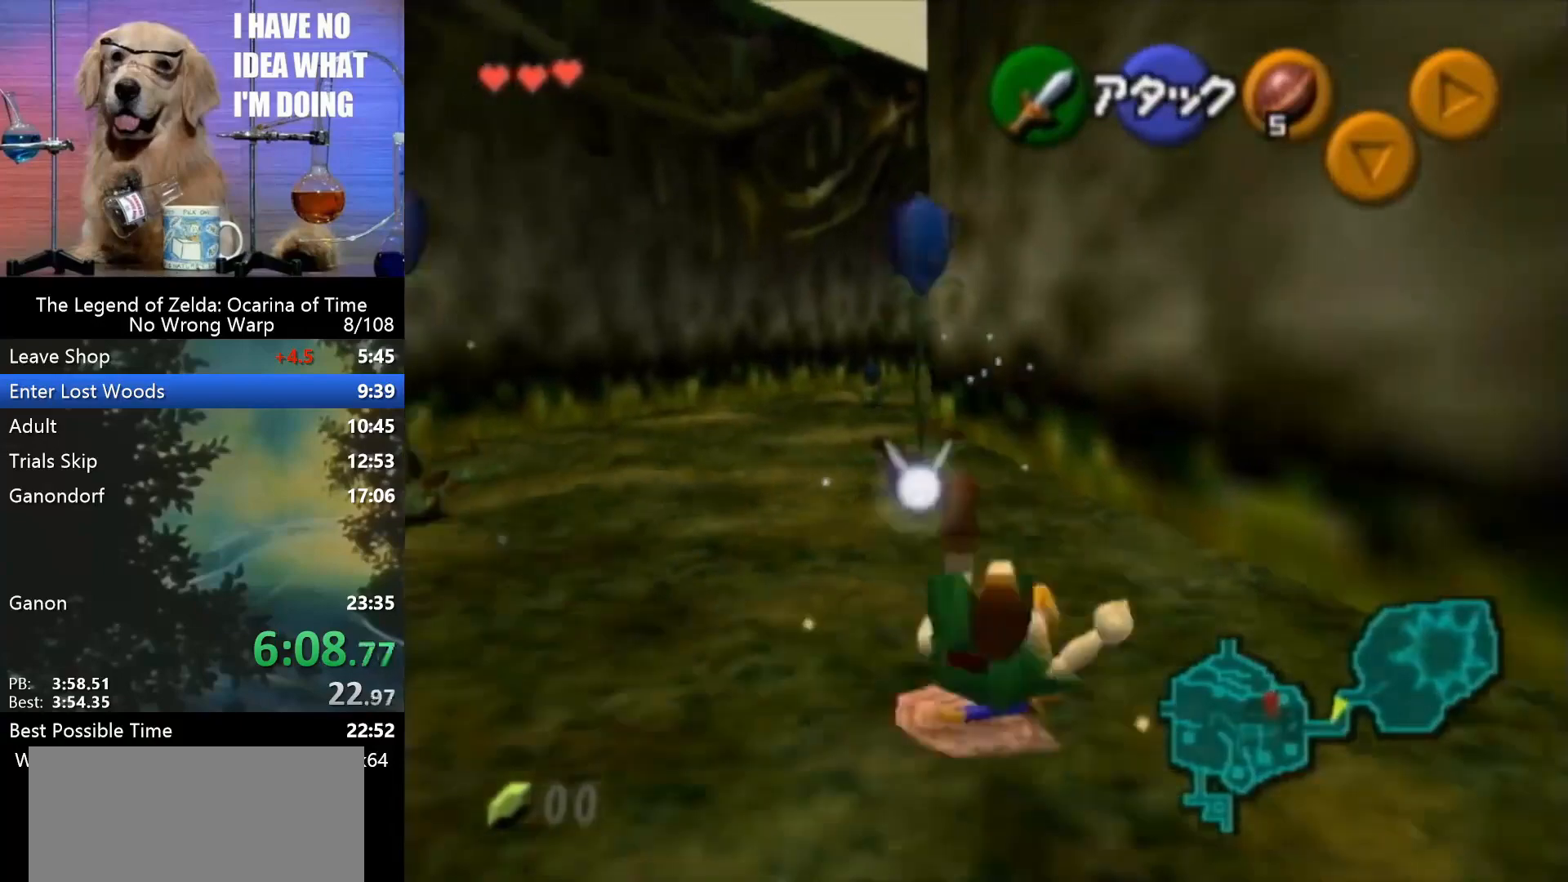
{"buttons": [], "left_stick": "center", "events": [[467, "left_stick", "center"]]}
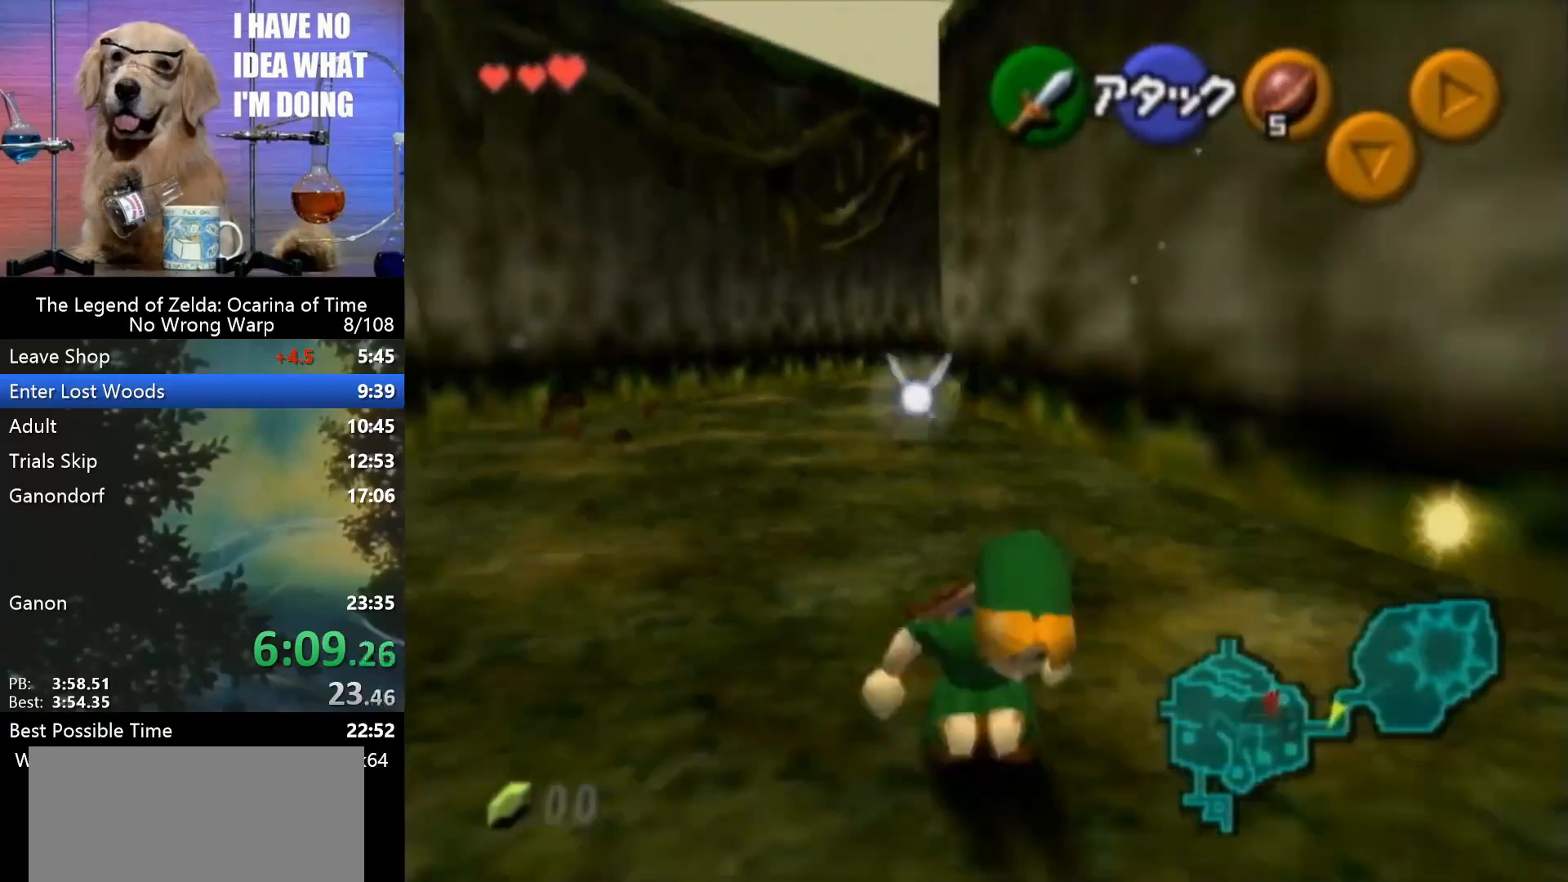
{"buttons": ["A"], "left_stick": "down", "events": [[67, "Z", "down"], [233, "Z", "up"], [300, "left_stick", "down"], [500, "A", "down"]]}
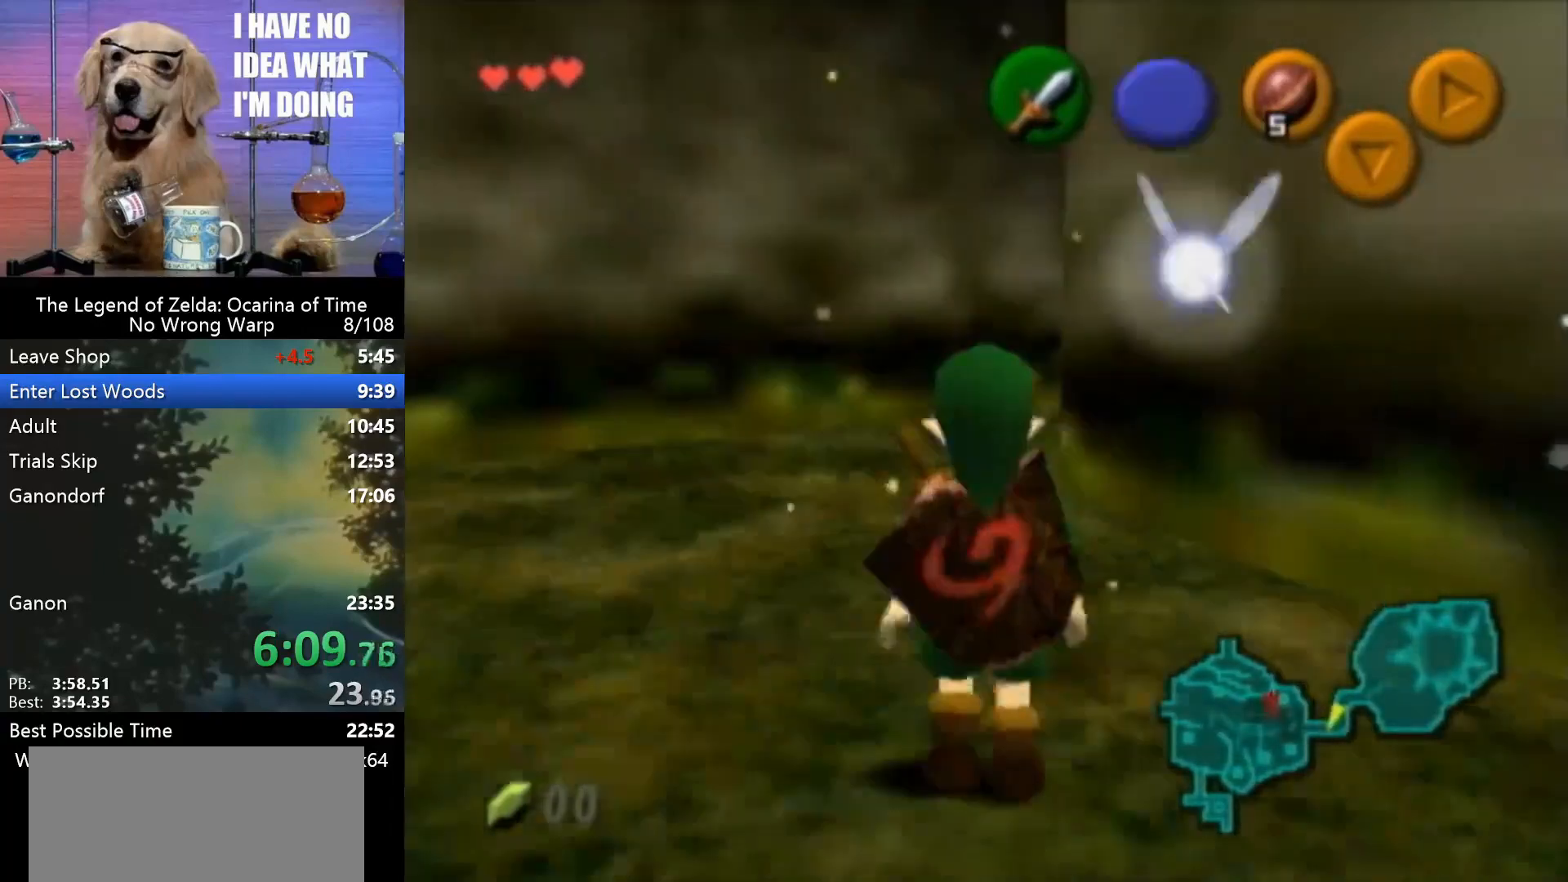
{"buttons": [], "left_stick": "down", "events": [[67, "A", "up"]]}